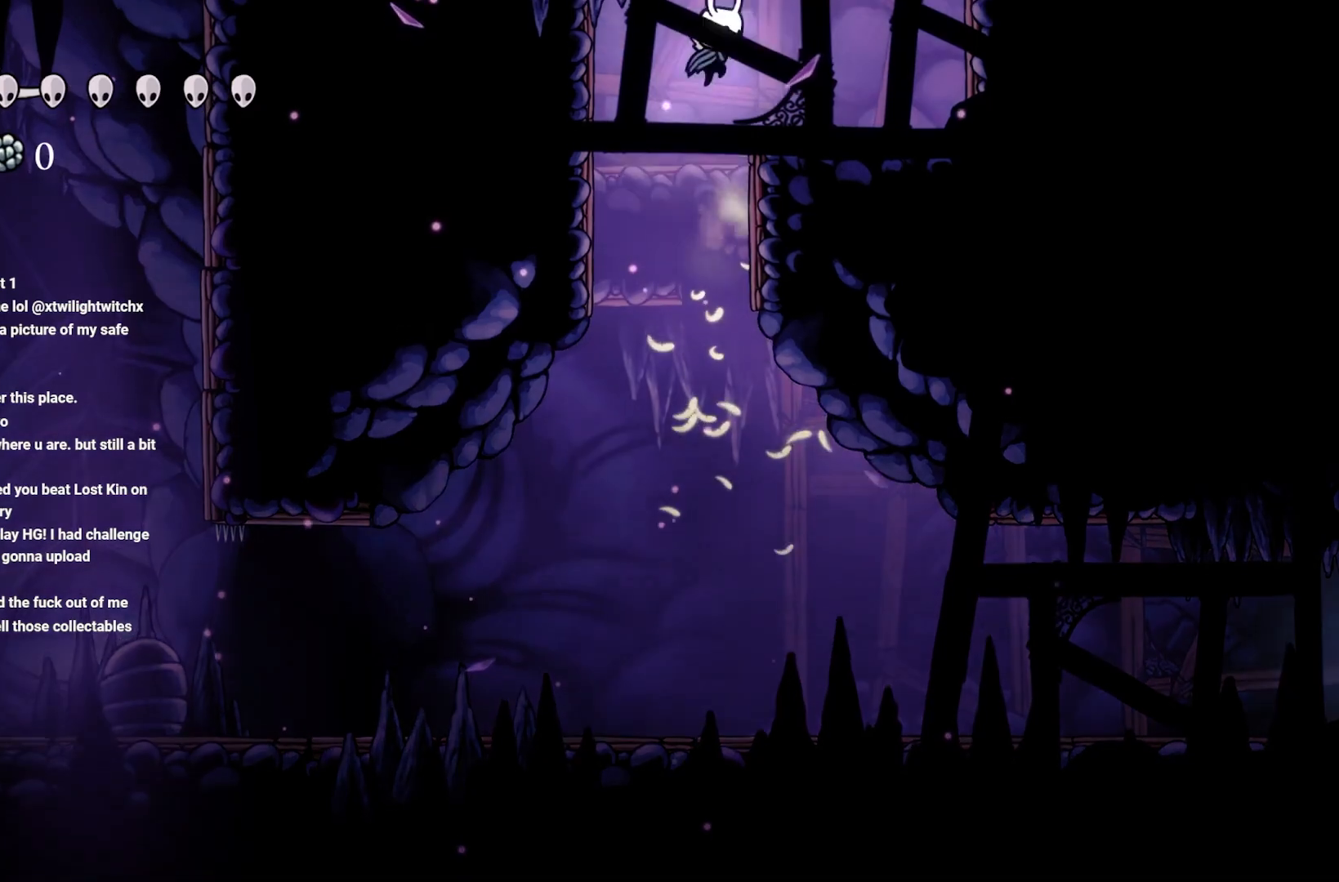
Gameplay with a controller (Xbox layout); each line is a JSON object with the inputs held at the frame after it. "events" lists button and stick changes between this image and that frame as [ms after this image, input, new state], when the widget could be followed in between.
{"buttons": ["A"], "left_stick": "up", "right_stick": "center", "events": [[83, "A", "up"], [150, "A", "down"], [367, "left_stick", "up"]]}
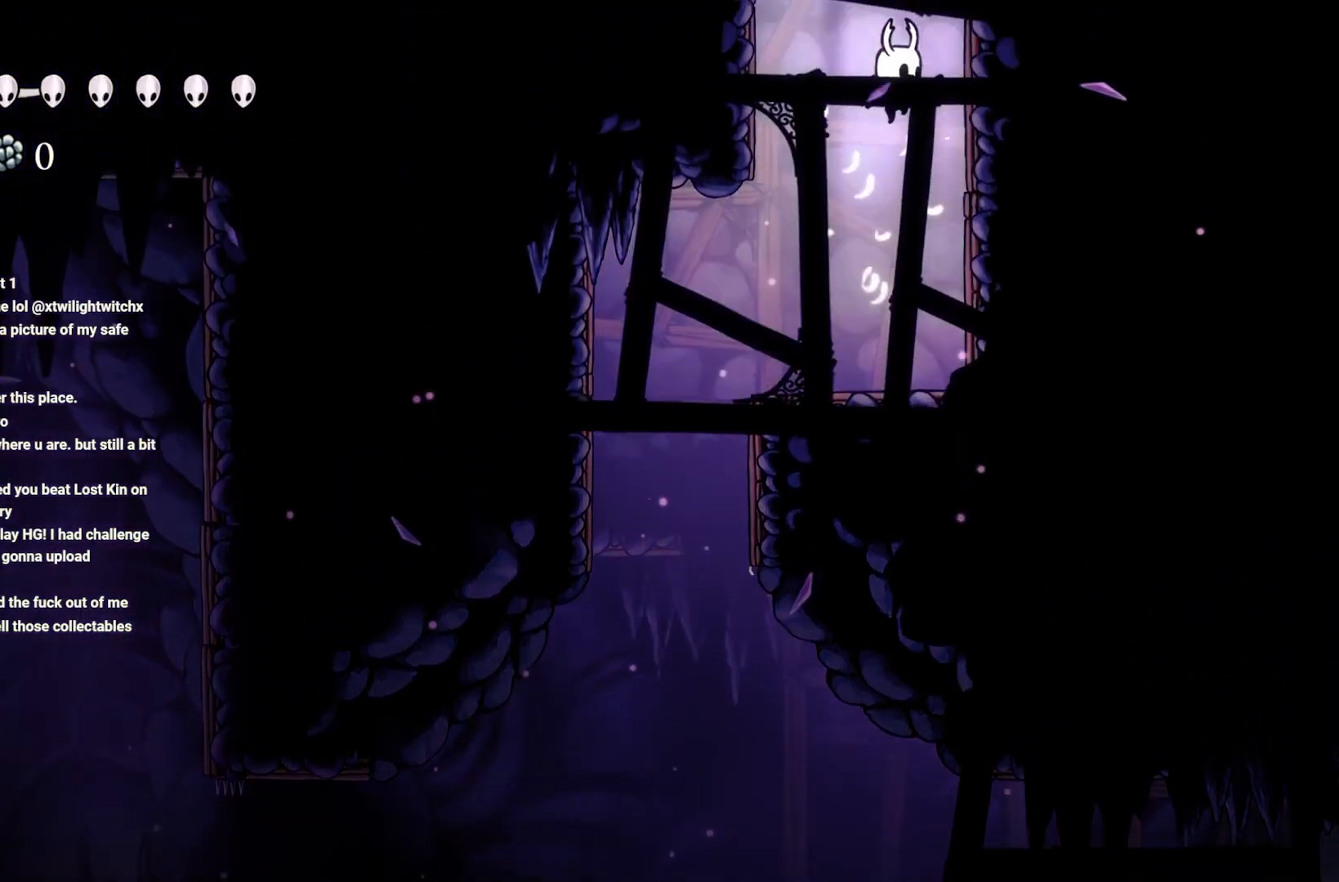
{"buttons": ["A"], "left_stick": "up-left", "right_stick": "center", "events": [[183, "A", "up"], [183, "left_stick", "up-left"], [283, "A", "down"]]}
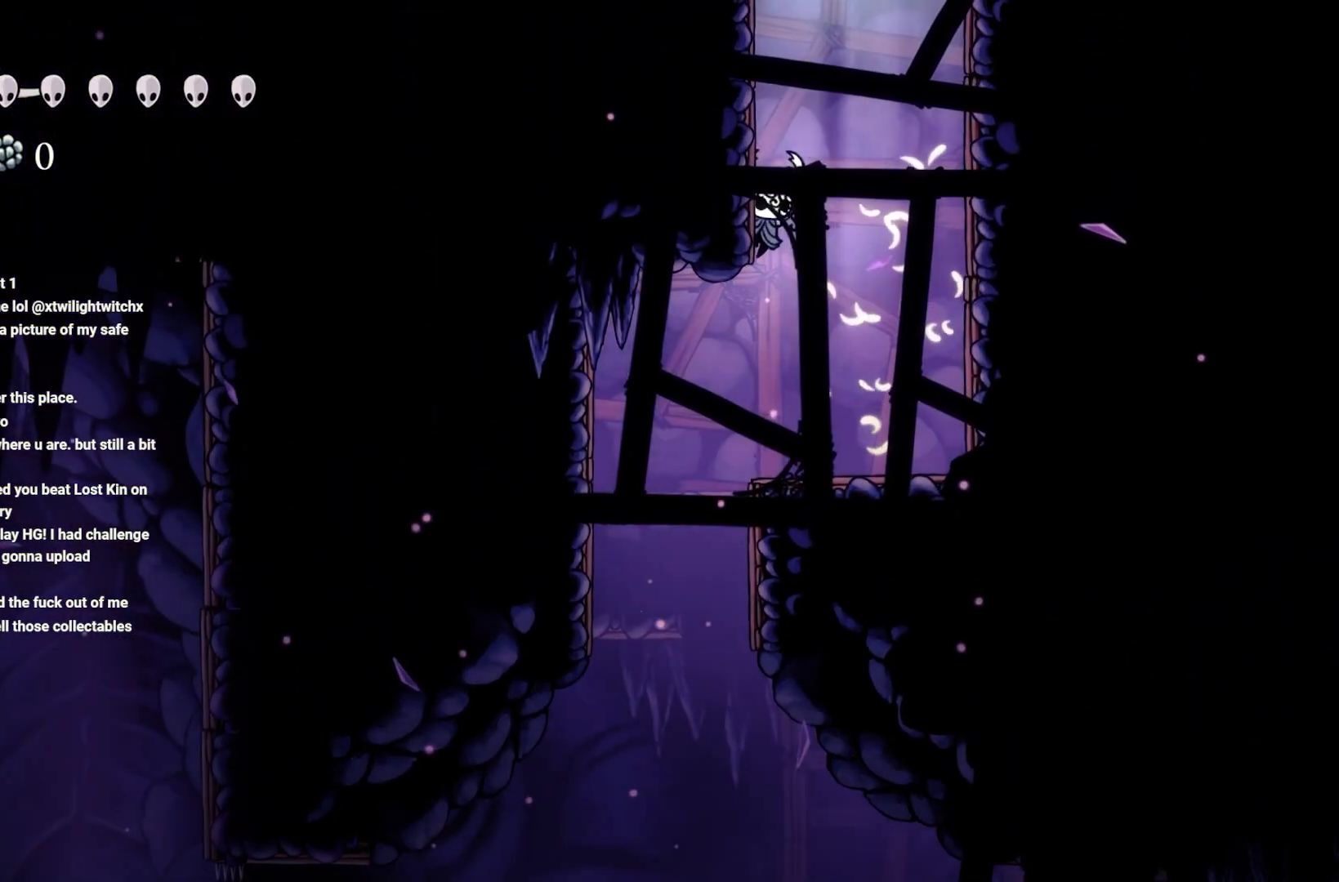
{"buttons": ["A"], "left_stick": "up-right", "right_stick": "center", "events": [[67, "A", "up"], [150, "A", "down"], [217, "left_stick", "up-right"]]}
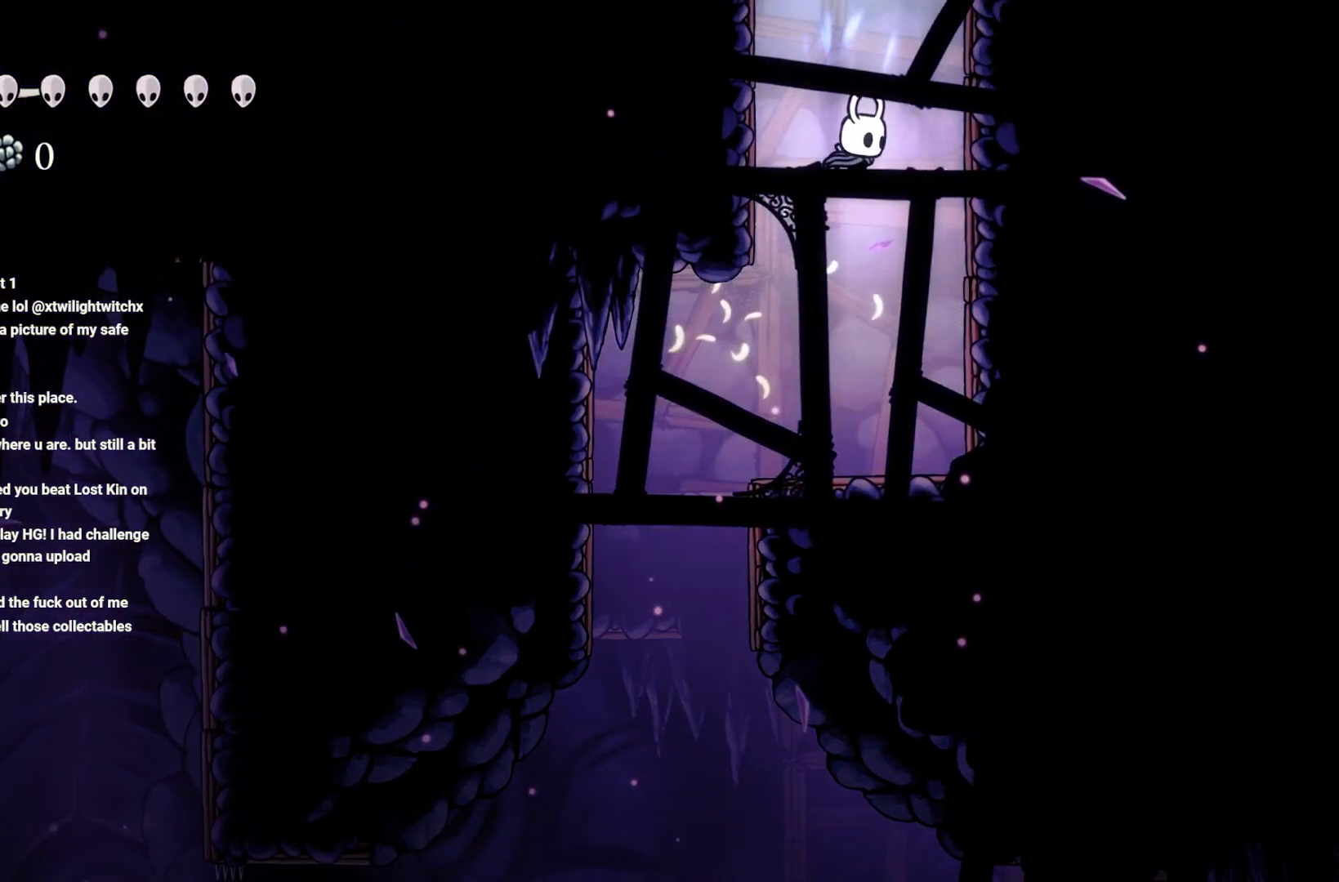
{"buttons": ["A"], "left_stick": "up-right", "right_stick": "center", "events": [[67, "A", "up"], [183, "A", "down"], [400, "A", "up"], [483, "A", "down"]]}
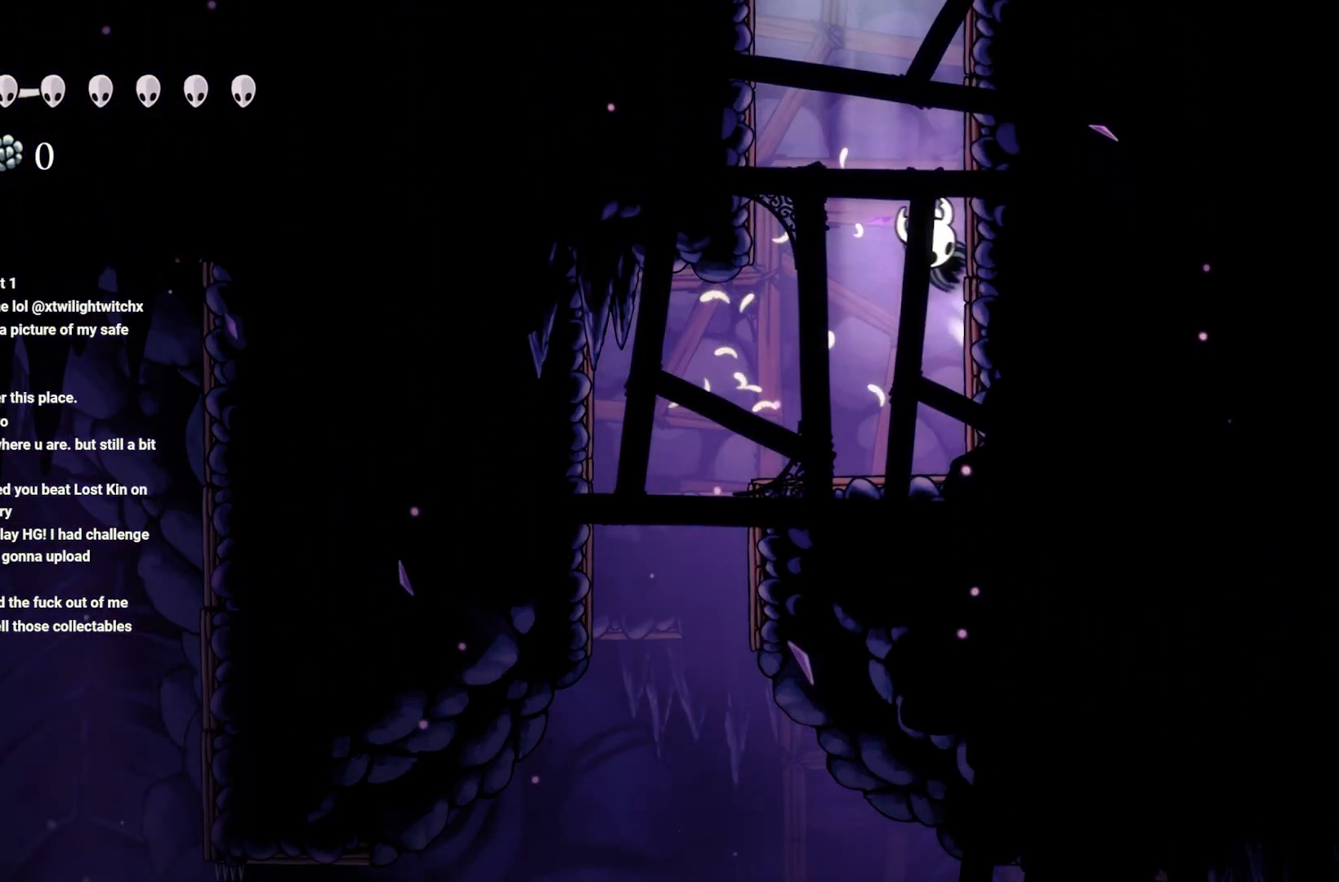
{"buttons": ["A"], "left_stick": "up", "right_stick": "center", "events": [[267, "A", "up"], [333, "A", "down"], [400, "left_stick", "up"]]}
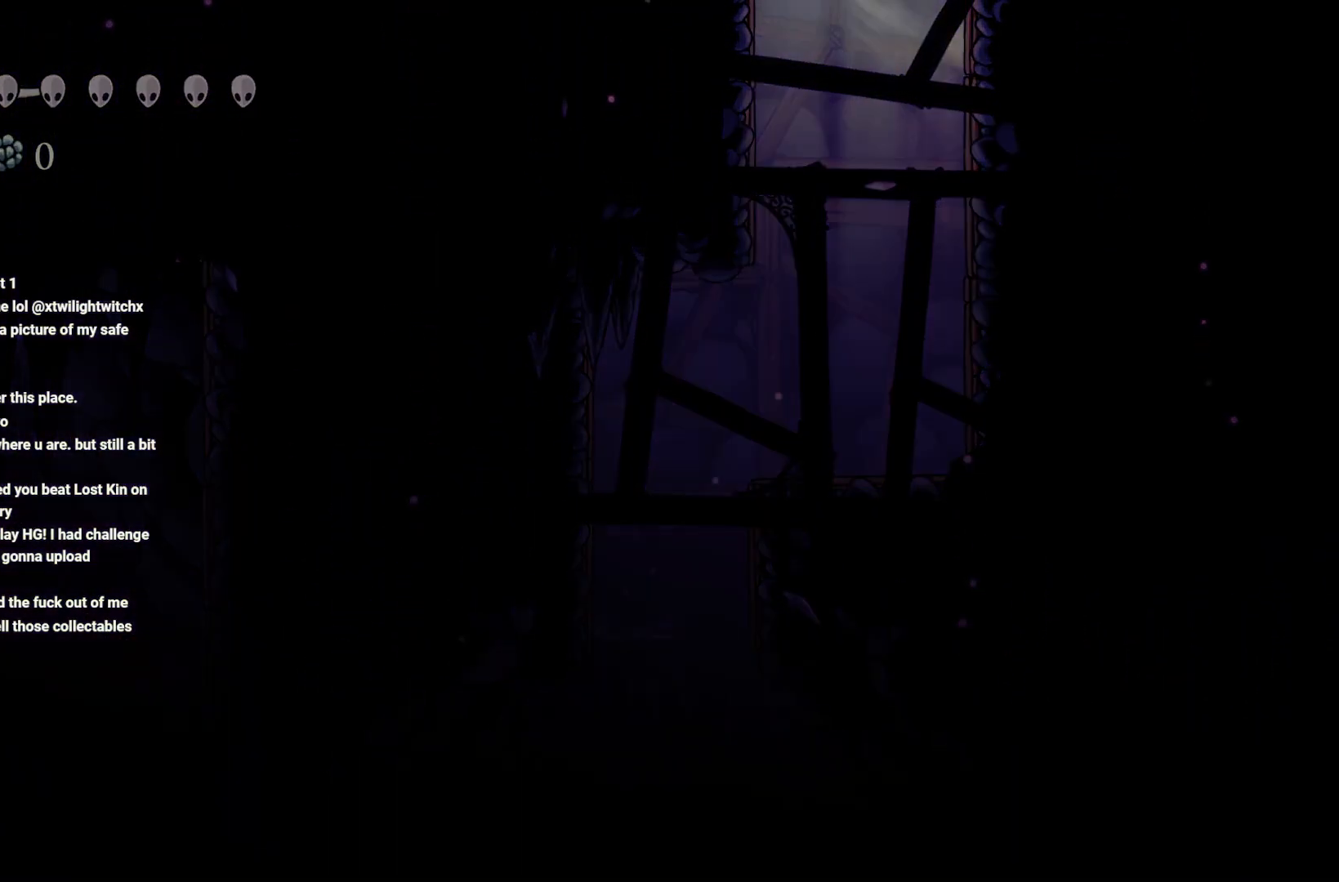
{"buttons": [], "left_stick": "center", "right_stick": "center", "events": [[217, "A", "up"], [233, "left_stick", "center"]]}
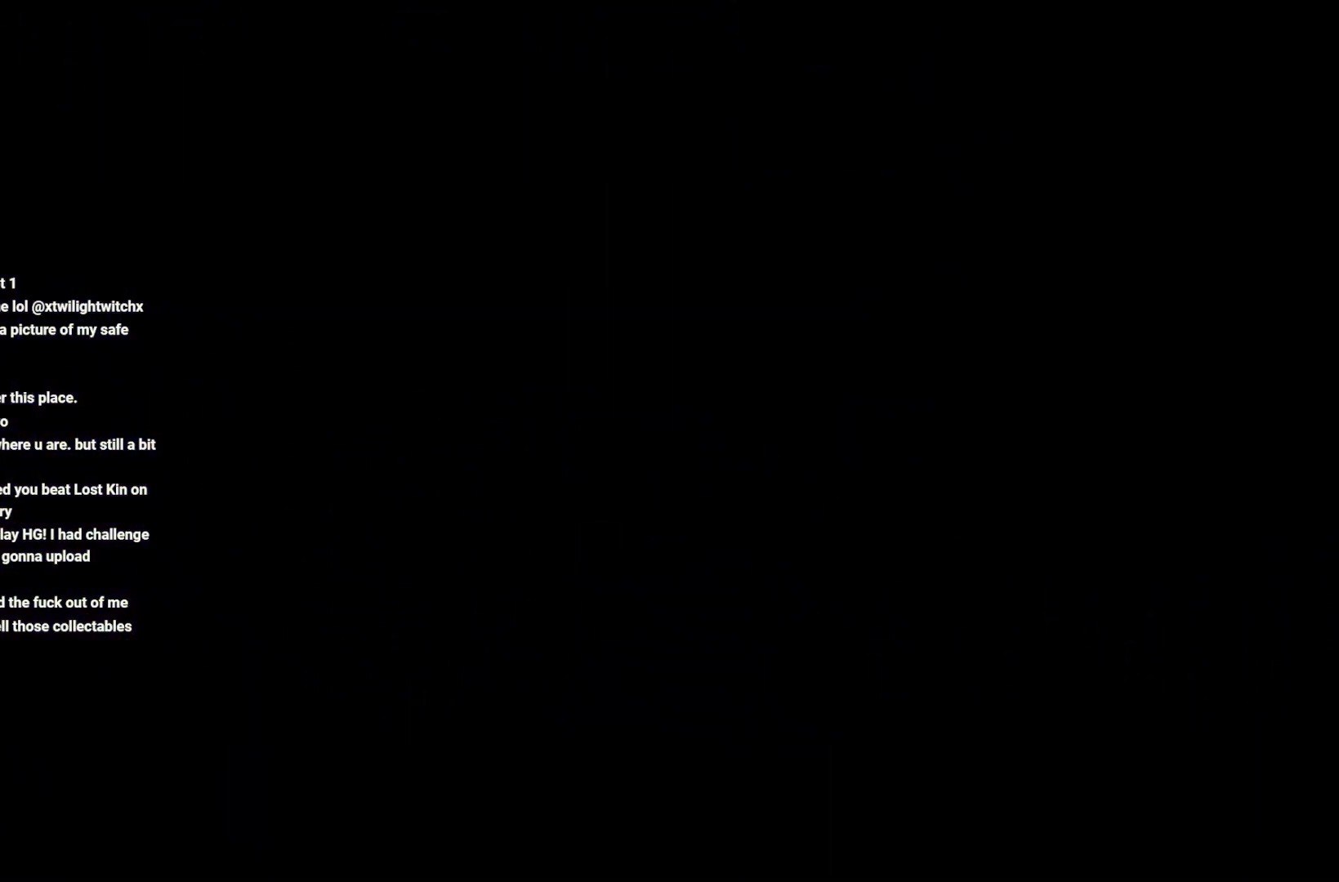
{"buttons": [], "left_stick": "center", "right_stick": "center", "events": [[83, "left_stick", "left"], [150, "left_stick", "center"], [333, "left_stick", "up-left"], [433, "left_stick", "center"]]}
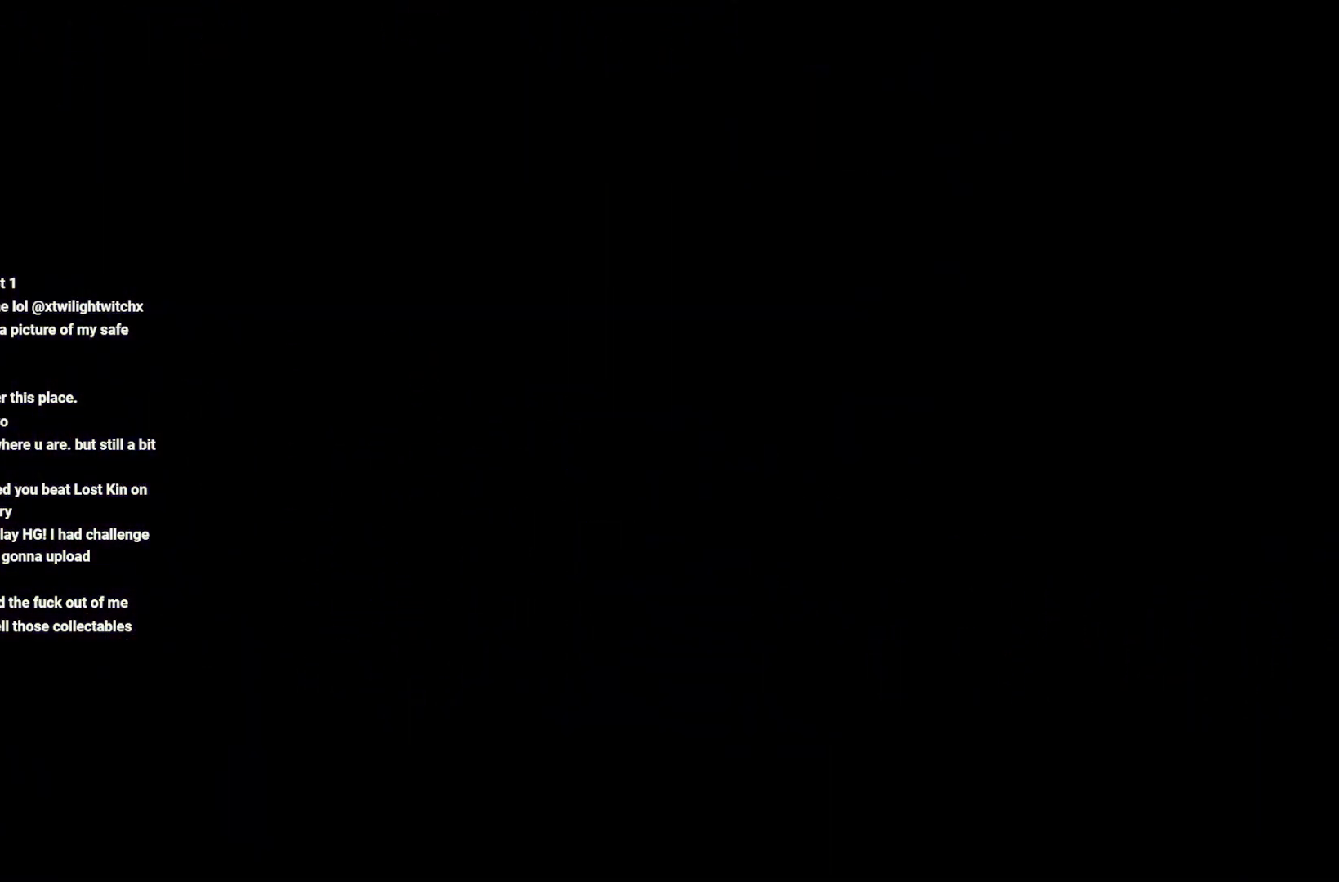
{"buttons": [], "left_stick": "center", "right_stick": "center", "events": []}
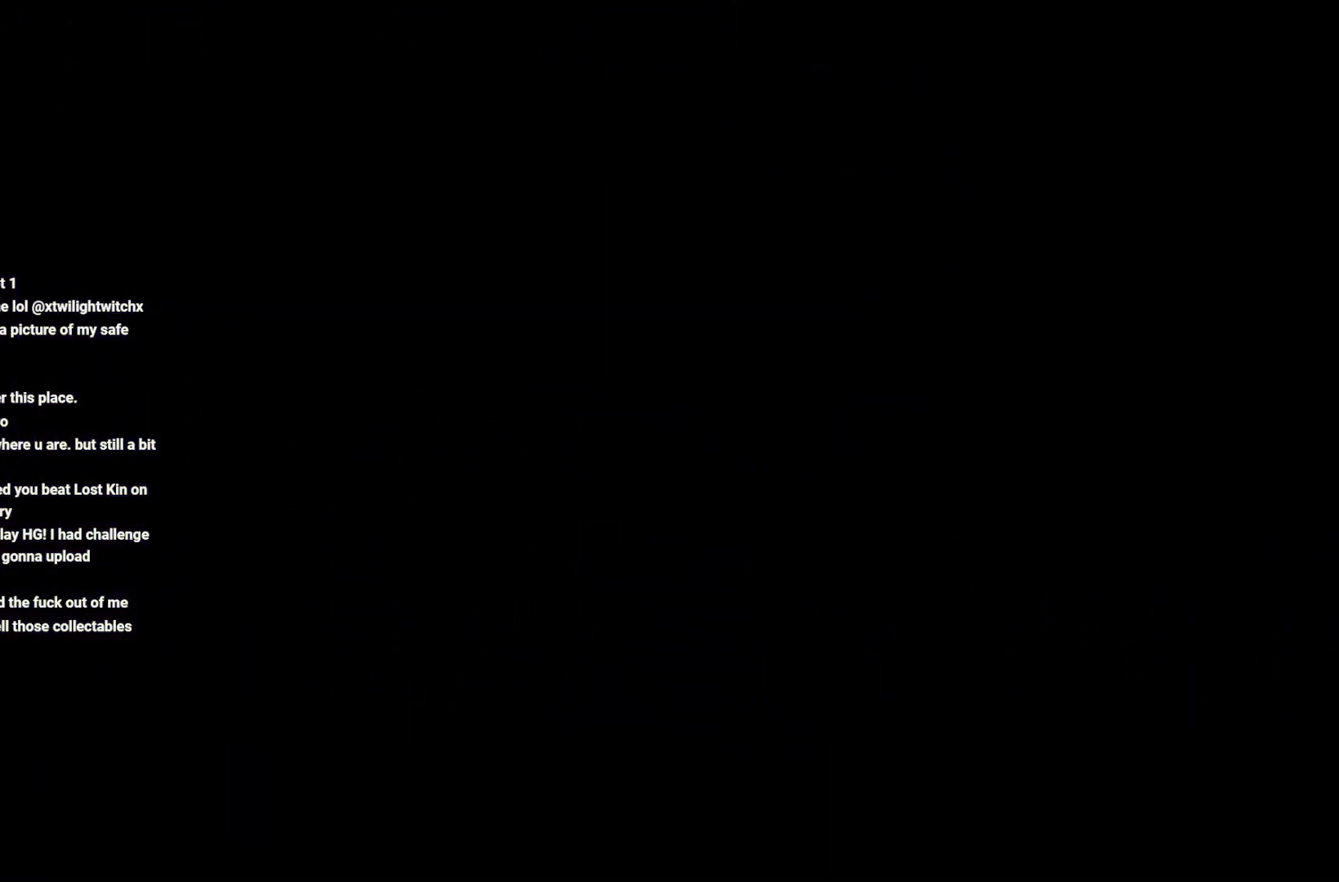
{"buttons": [], "left_stick": "center", "right_stick": "center", "events": []}
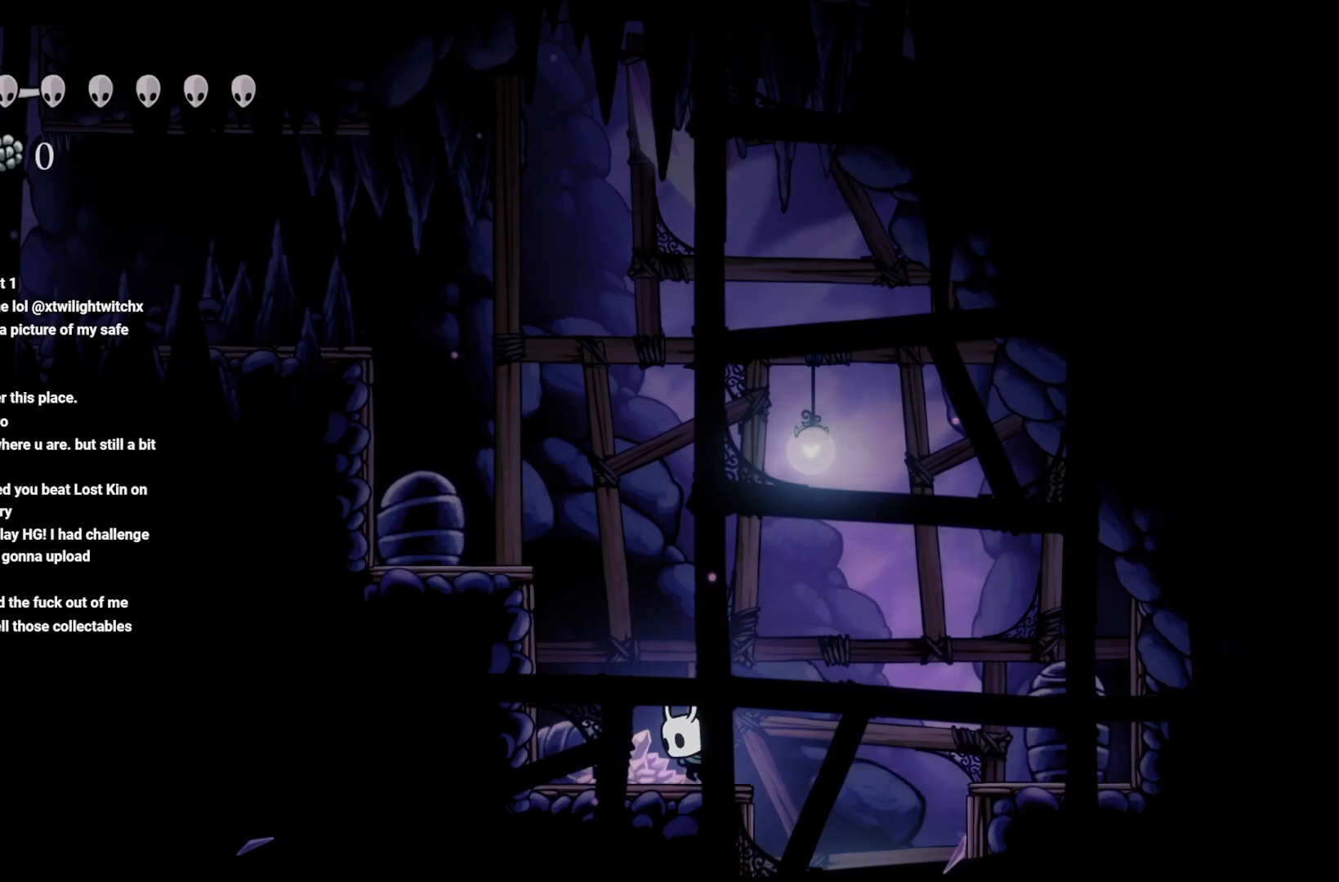
{"buttons": [], "left_stick": "up-left", "right_stick": "center", "events": [[133, "A", "down"], [133, "left_stick", "left"], [233, "left_stick", "up-left"], [483, "A", "up"]]}
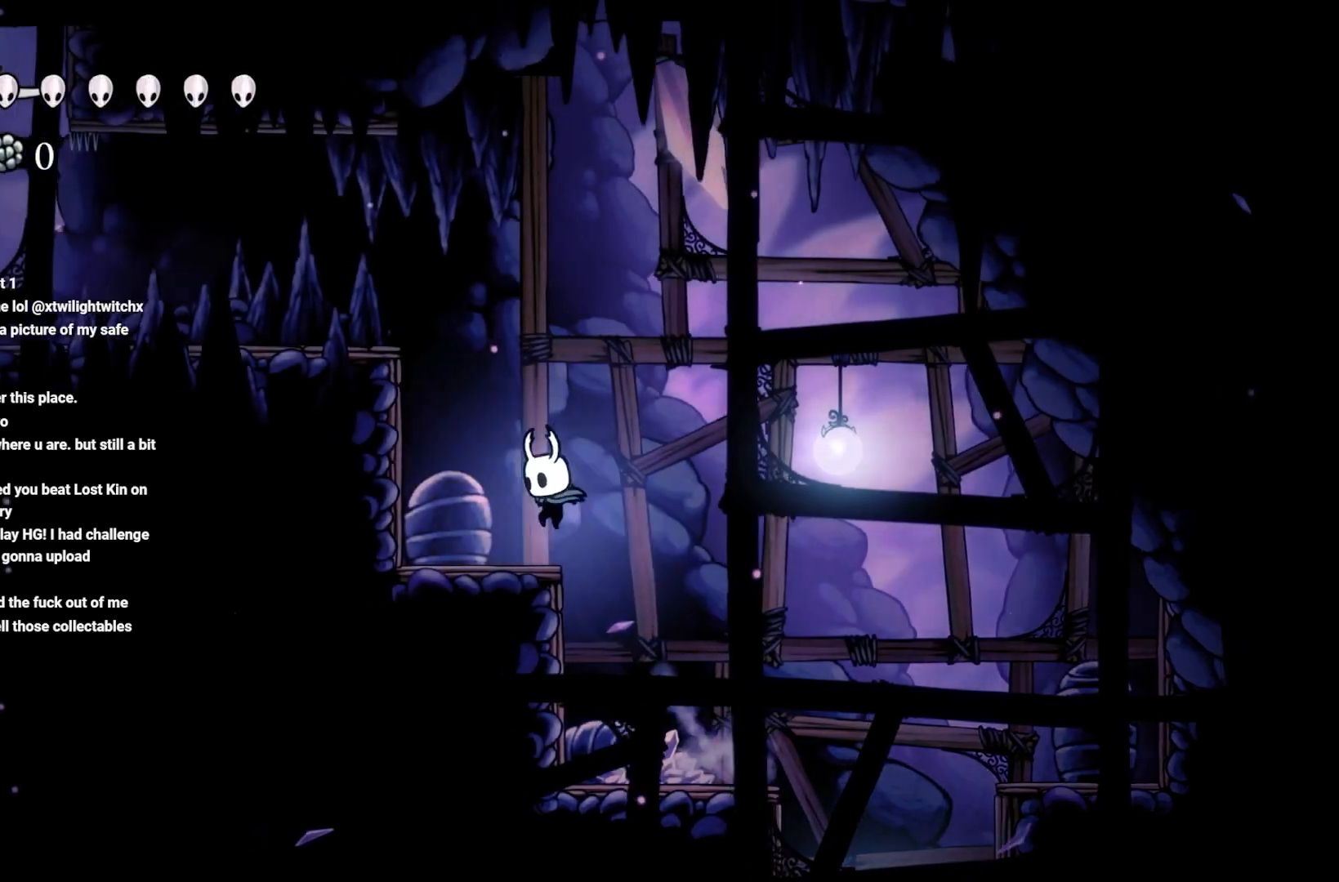
{"buttons": ["A"], "left_stick": "up-left", "right_stick": "center", "events": [[17, "A", "down"]]}
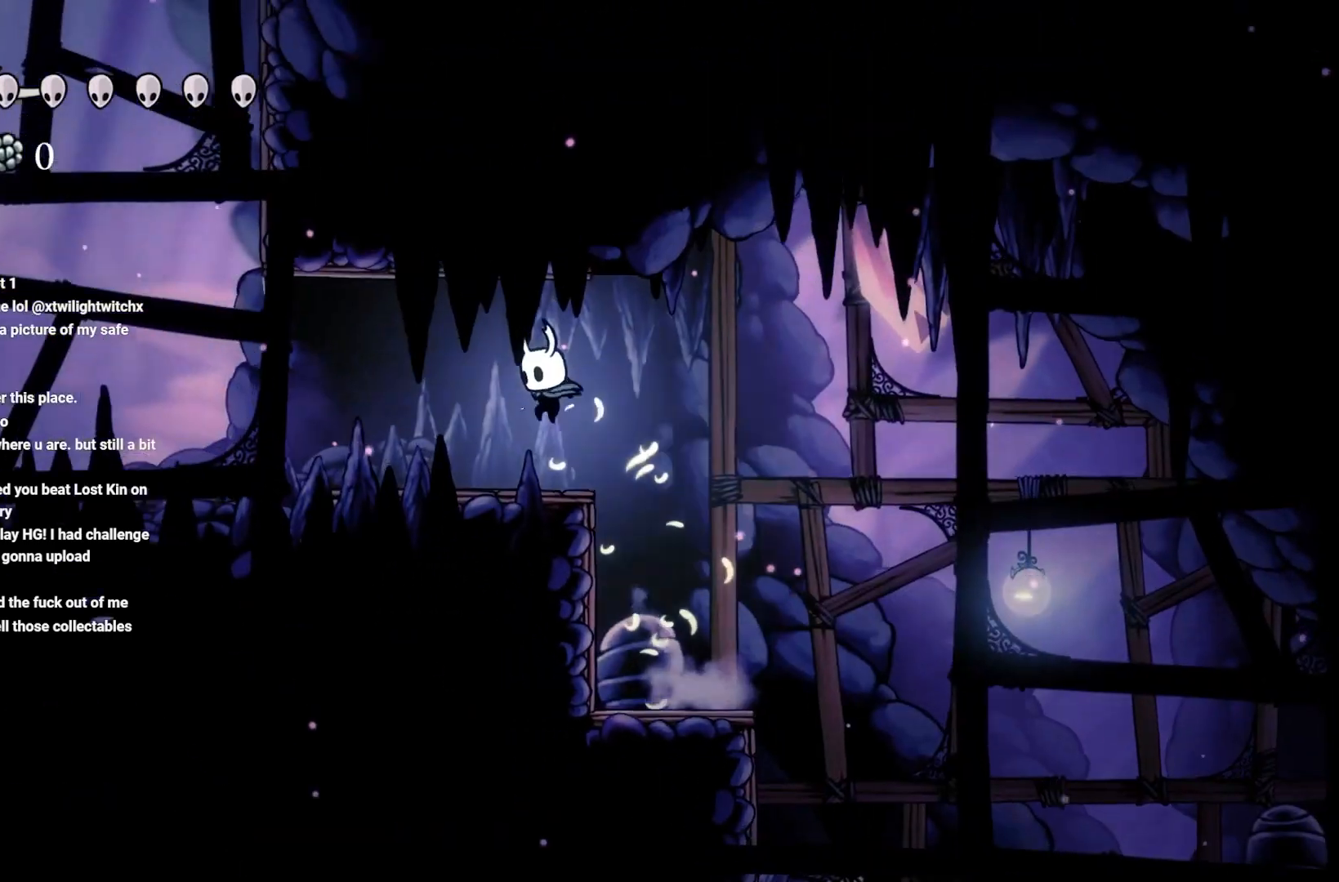
{"buttons": [], "left_stick": "center", "right_stick": "center", "events": [[17, "A", "up"], [283, "left_stick", "center"]]}
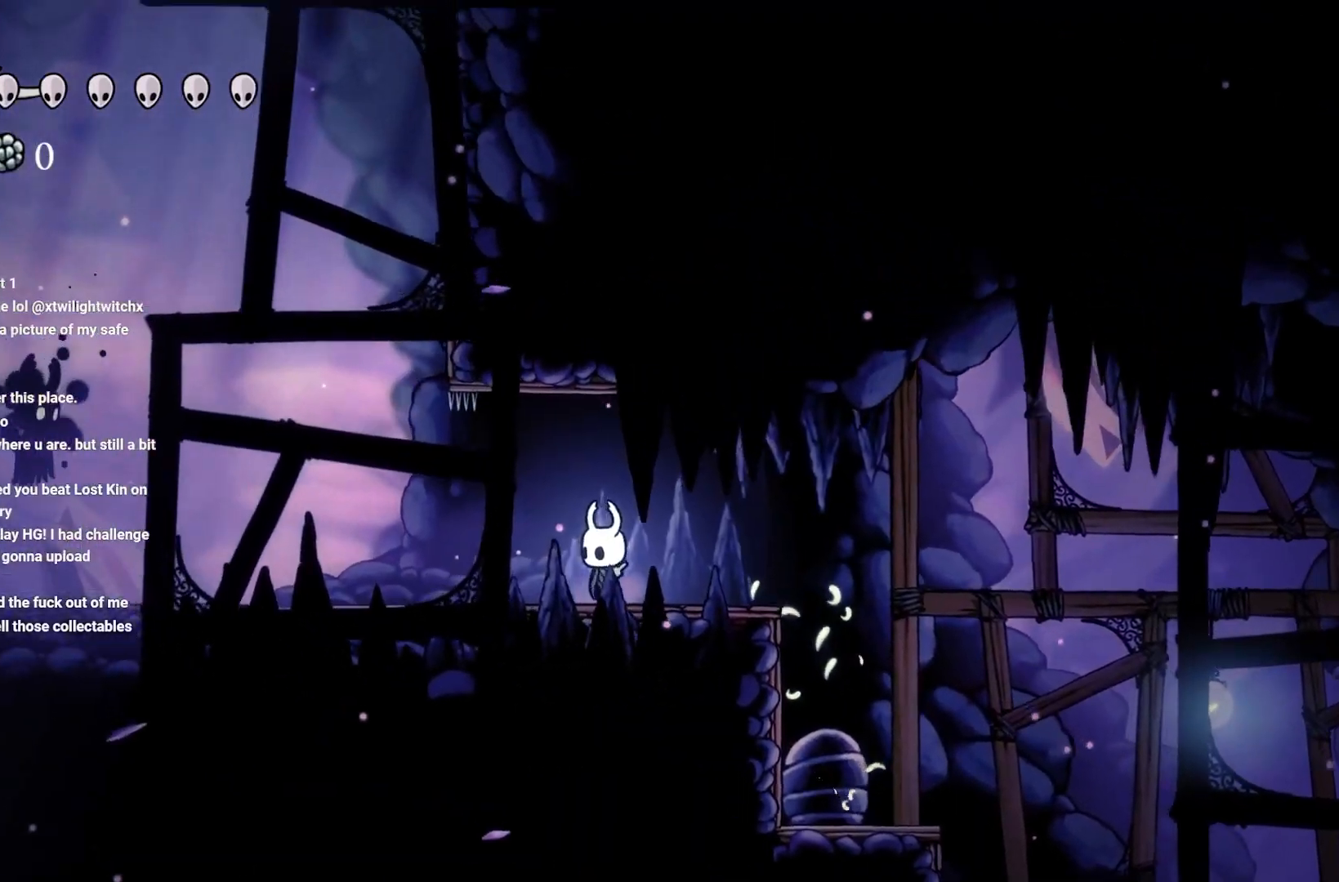
{"buttons": ["A"], "left_stick": "center", "right_stick": "center", "events": [[300, "A", "down"]]}
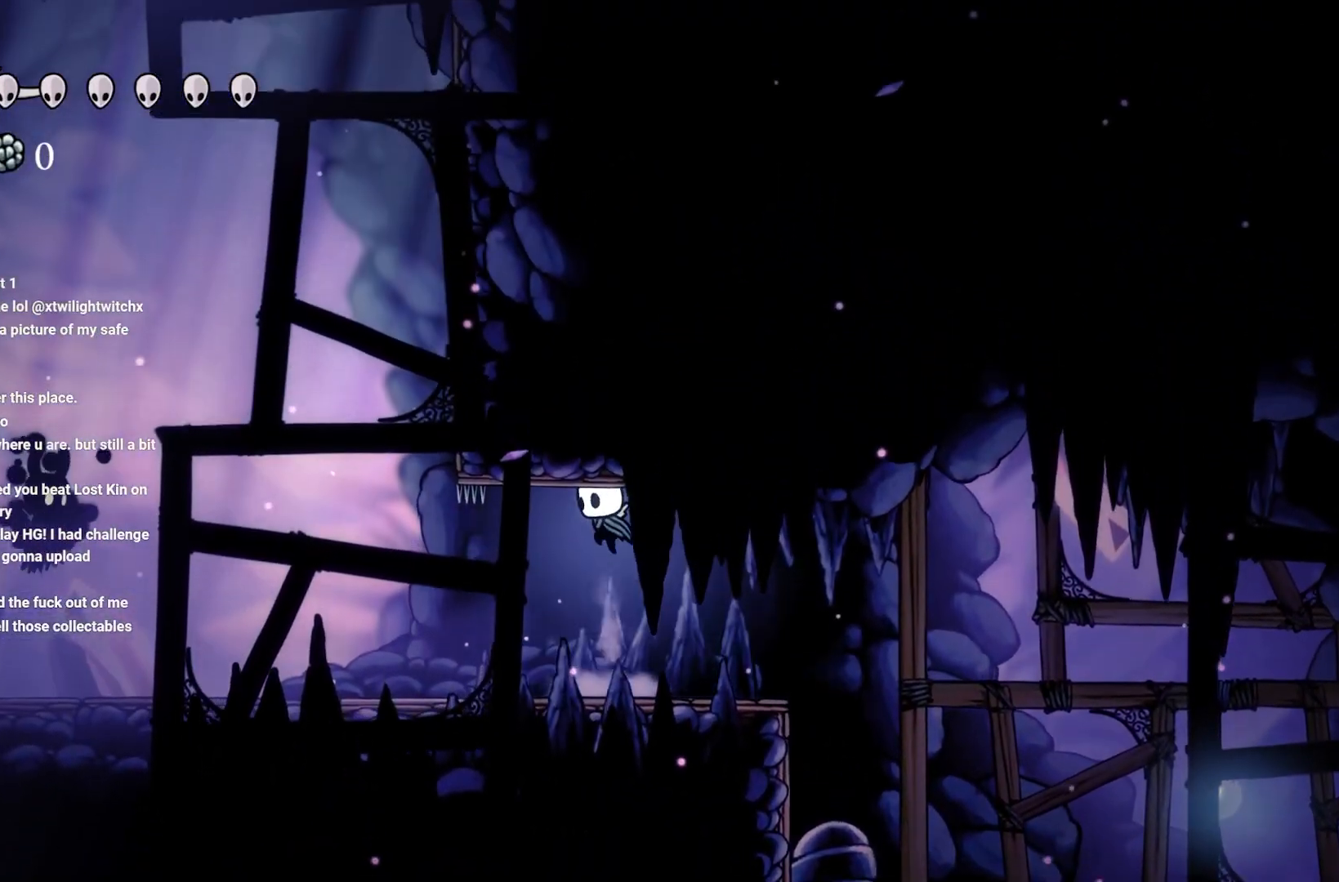
{"buttons": [], "left_stick": "center", "right_stick": "center", "events": [[67, "left_stick", "left"], [200, "A", "up"], [283, "left_stick", "center"]]}
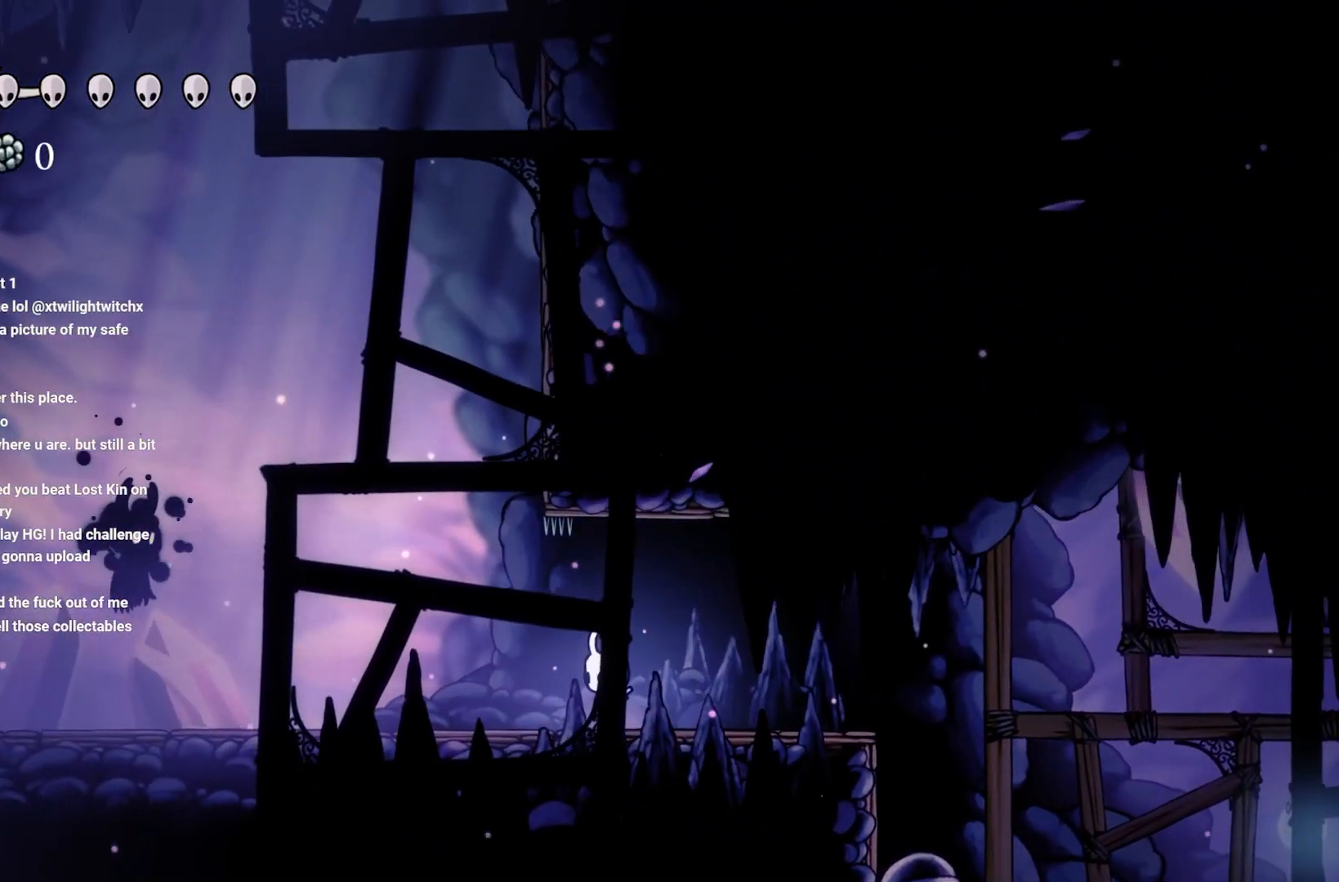
{"buttons": [], "left_stick": "left", "right_stick": "center", "events": [[167, "left_stick", "left"]]}
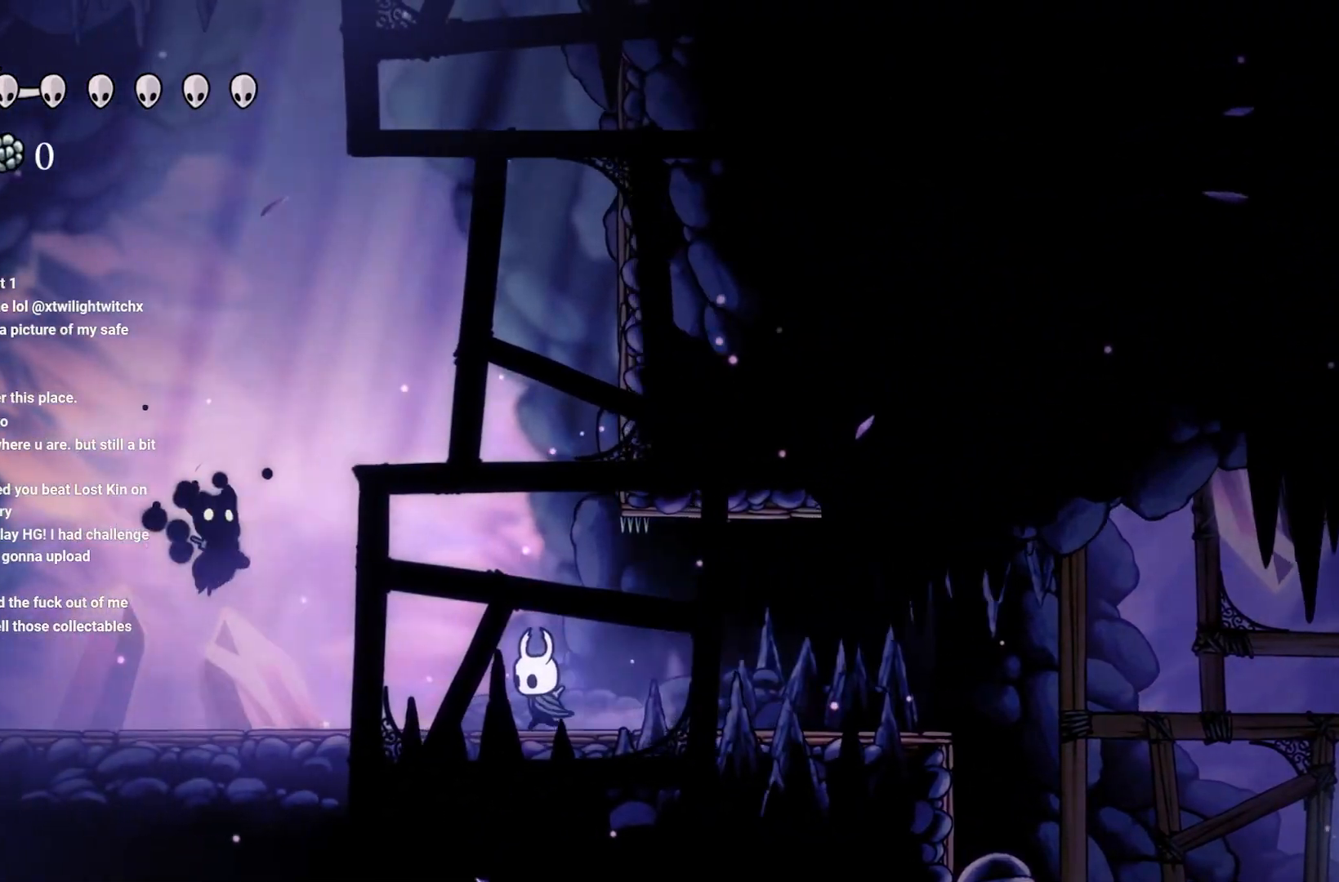
{"buttons": ["X"], "left_stick": "center", "right_stick": "center", "events": [[50, "A", "down"], [200, "A", "up"], [283, "X", "down"], [400, "left_stick", "center"]]}
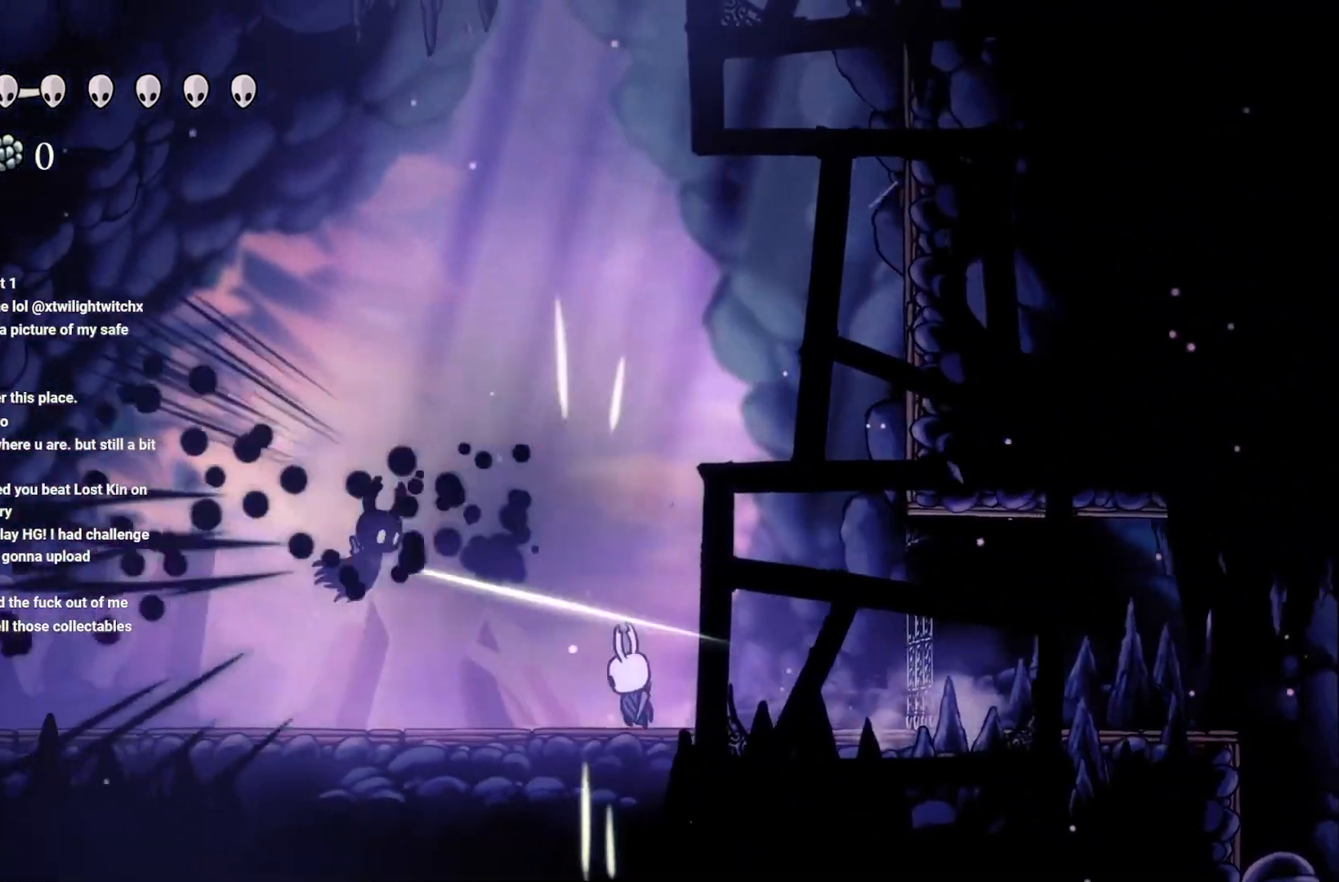
{"buttons": [], "left_stick": "center", "right_stick": "center", "events": [[17, "X", "up"], [200, "A", "down"], [283, "X", "down"], [317, "A", "up"], [433, "X", "up"]]}
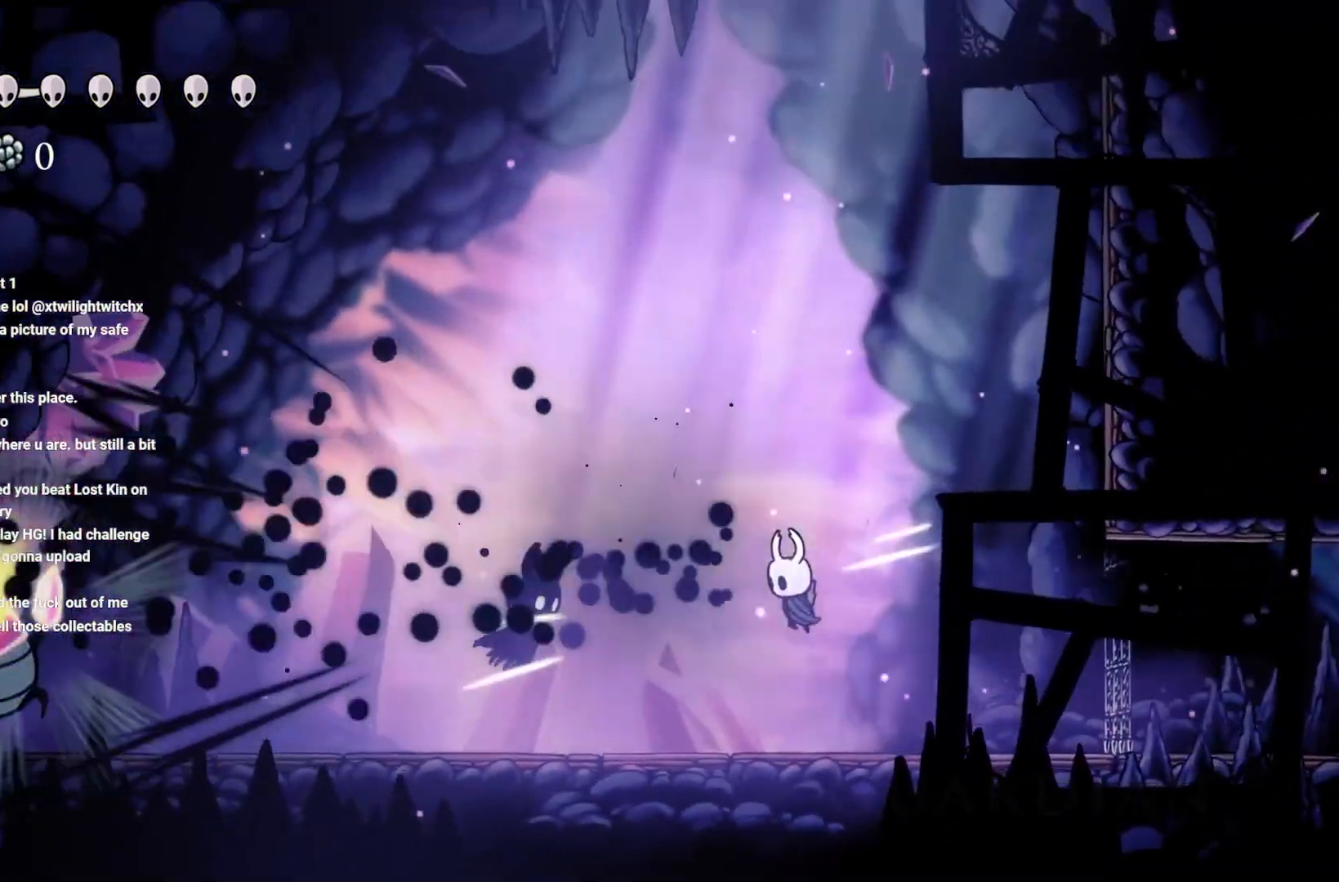
{"buttons": [], "left_stick": "center", "right_stick": "center", "events": [[233, "A", "down"], [233, "left_stick", "left"], [367, "X", "down"], [383, "A", "up"], [383, "left_stick", "center"], [467, "X", "up"]]}
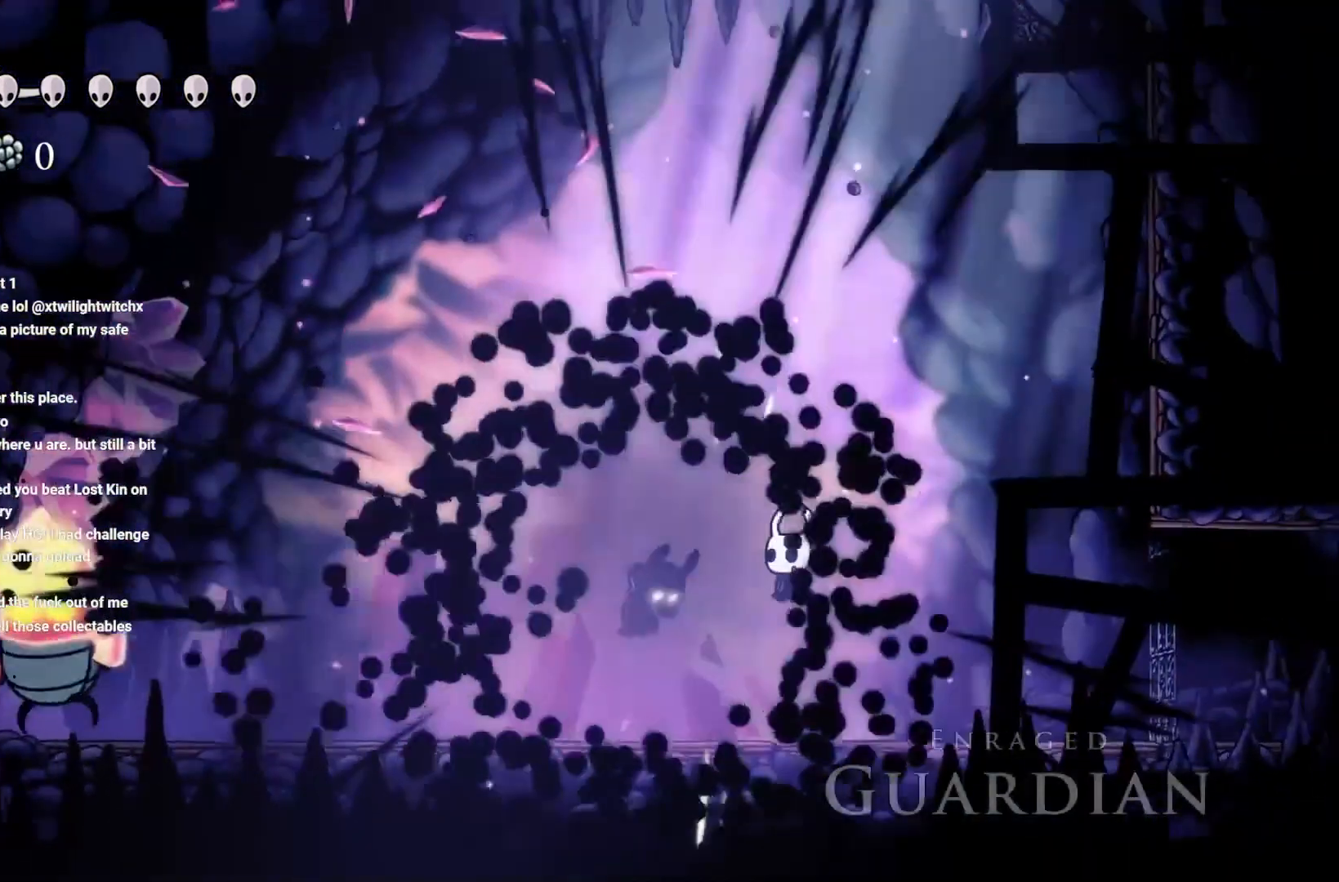
{"buttons": [], "left_stick": "left", "right_stick": "center", "events": [[150, "left_stick", "left"]]}
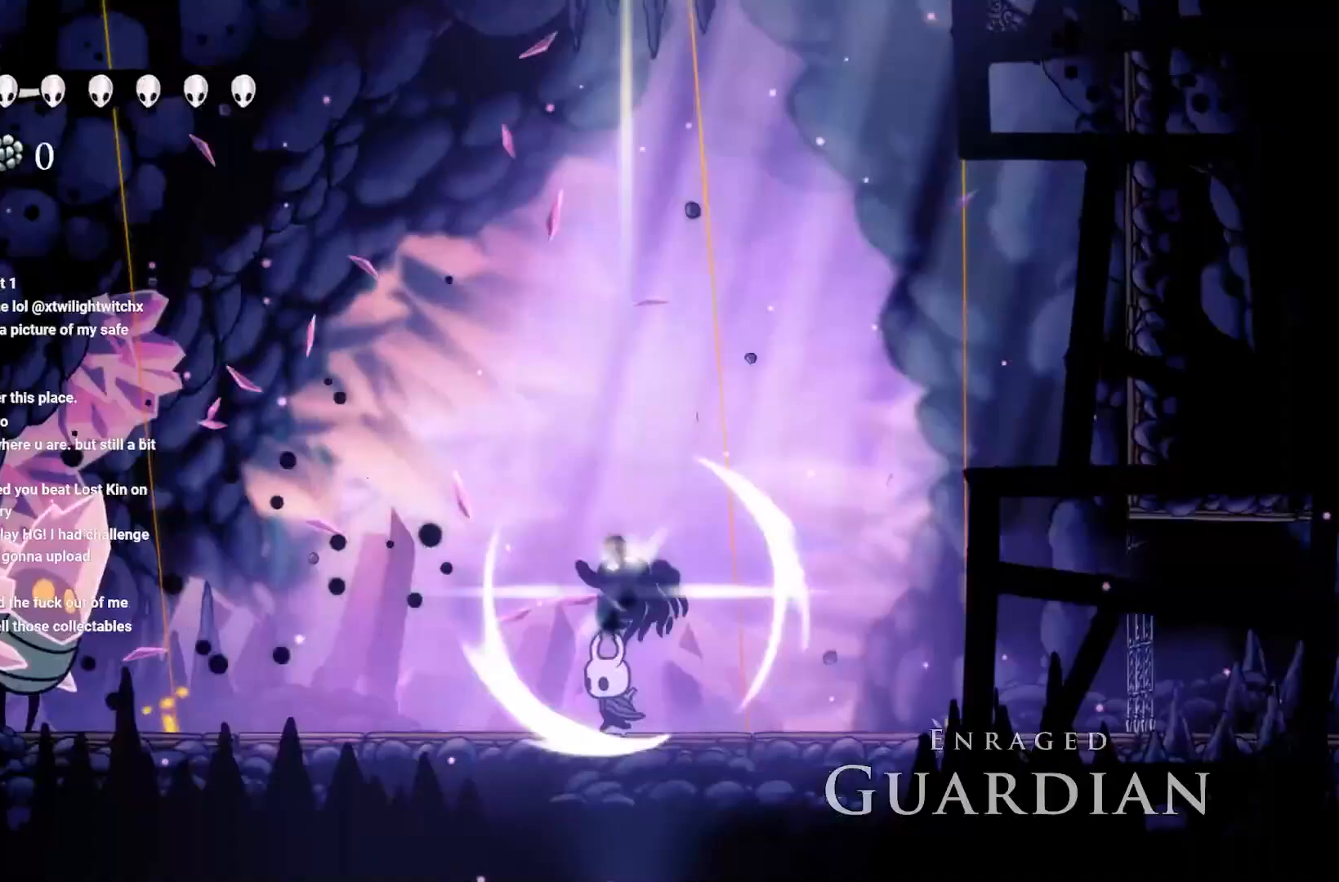
{"buttons": [], "left_stick": "left", "right_stick": "center", "events": []}
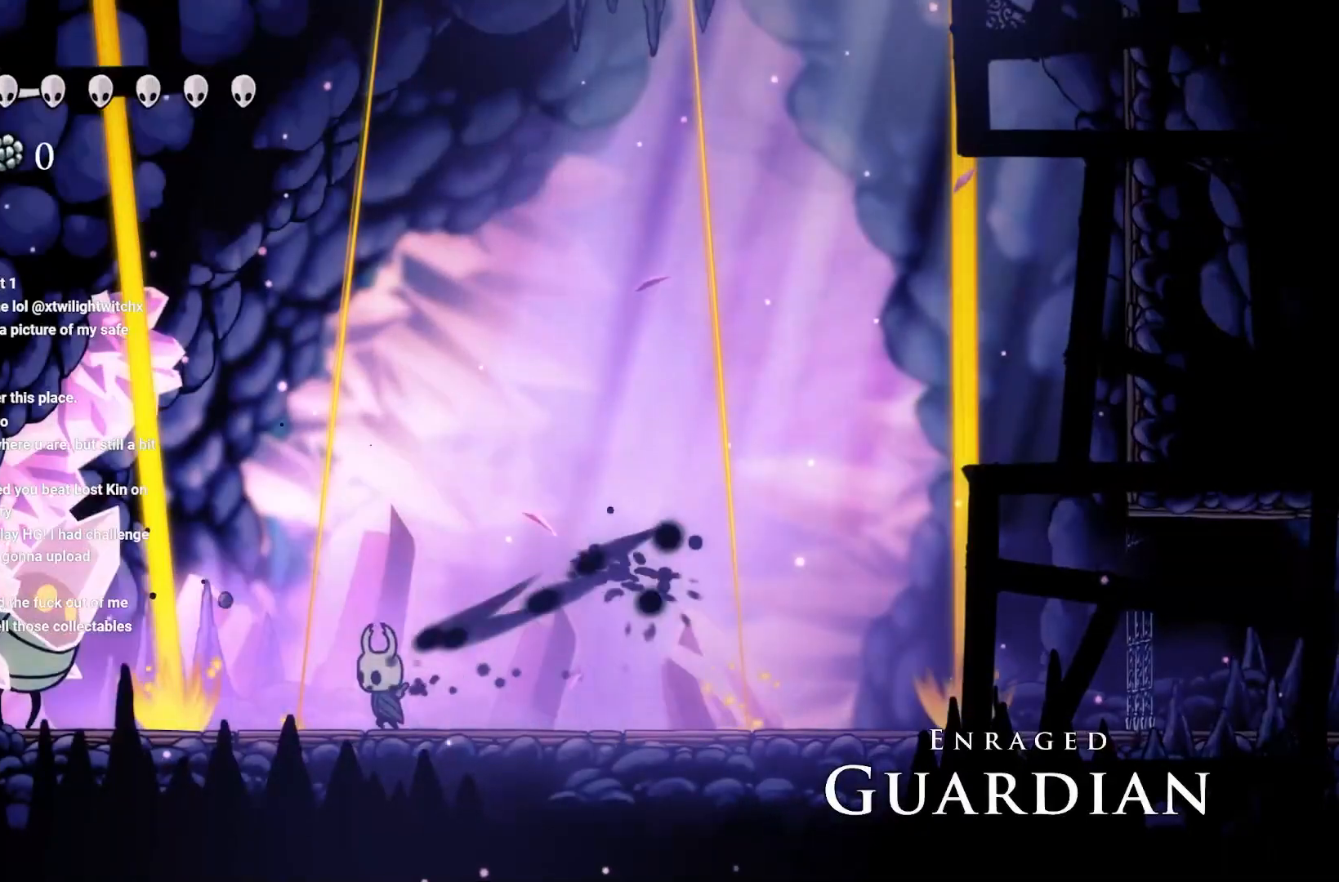
{"buttons": [], "left_stick": "right", "right_stick": "center", "events": [[150, "X", "down"], [150, "left_stick", "right"], [267, "X", "up"]]}
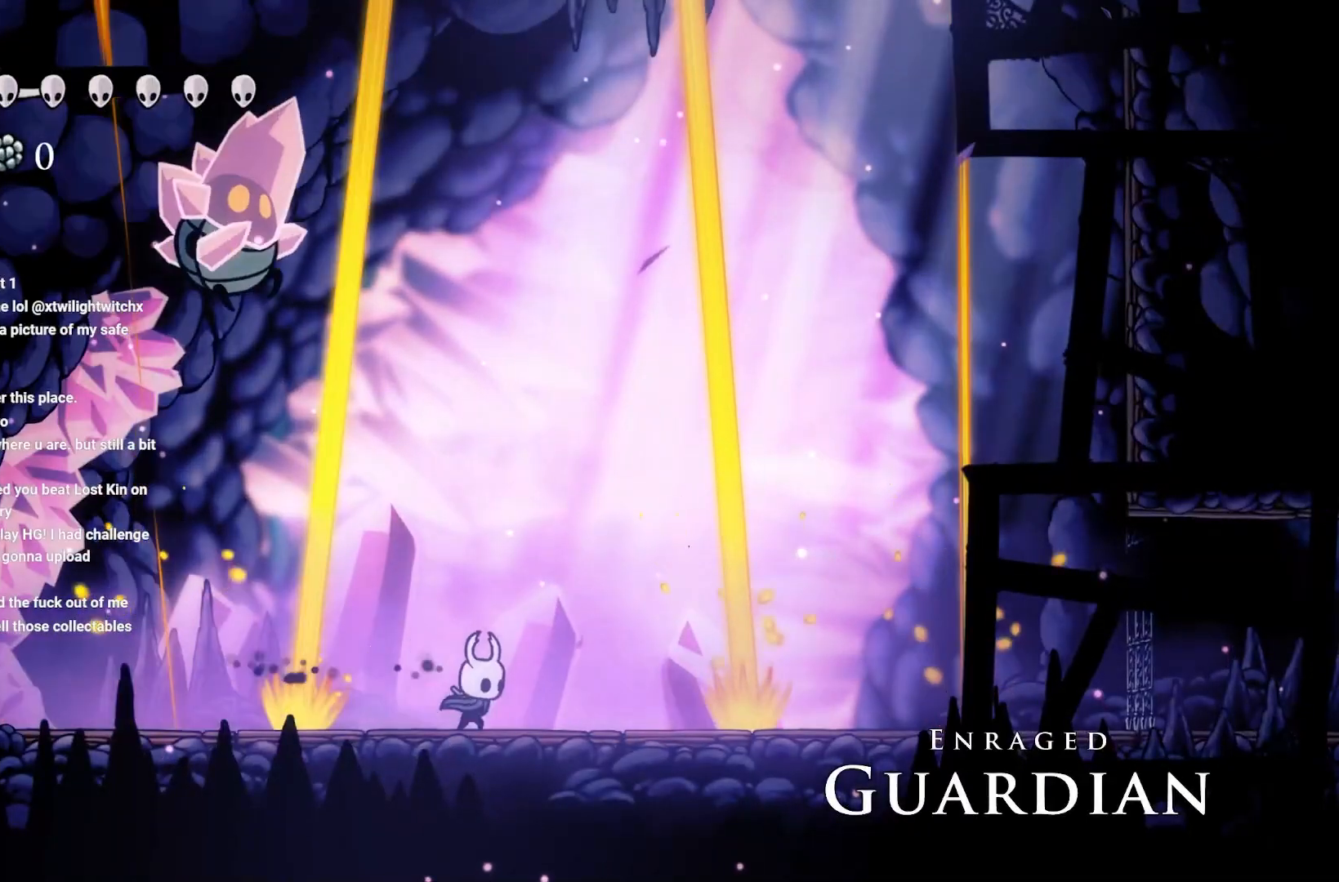
{"buttons": ["X"], "left_stick": "center", "right_stick": "center", "events": [[350, "left_stick", "left"], [483, "X", "down"], [500, "left_stick", "center"]]}
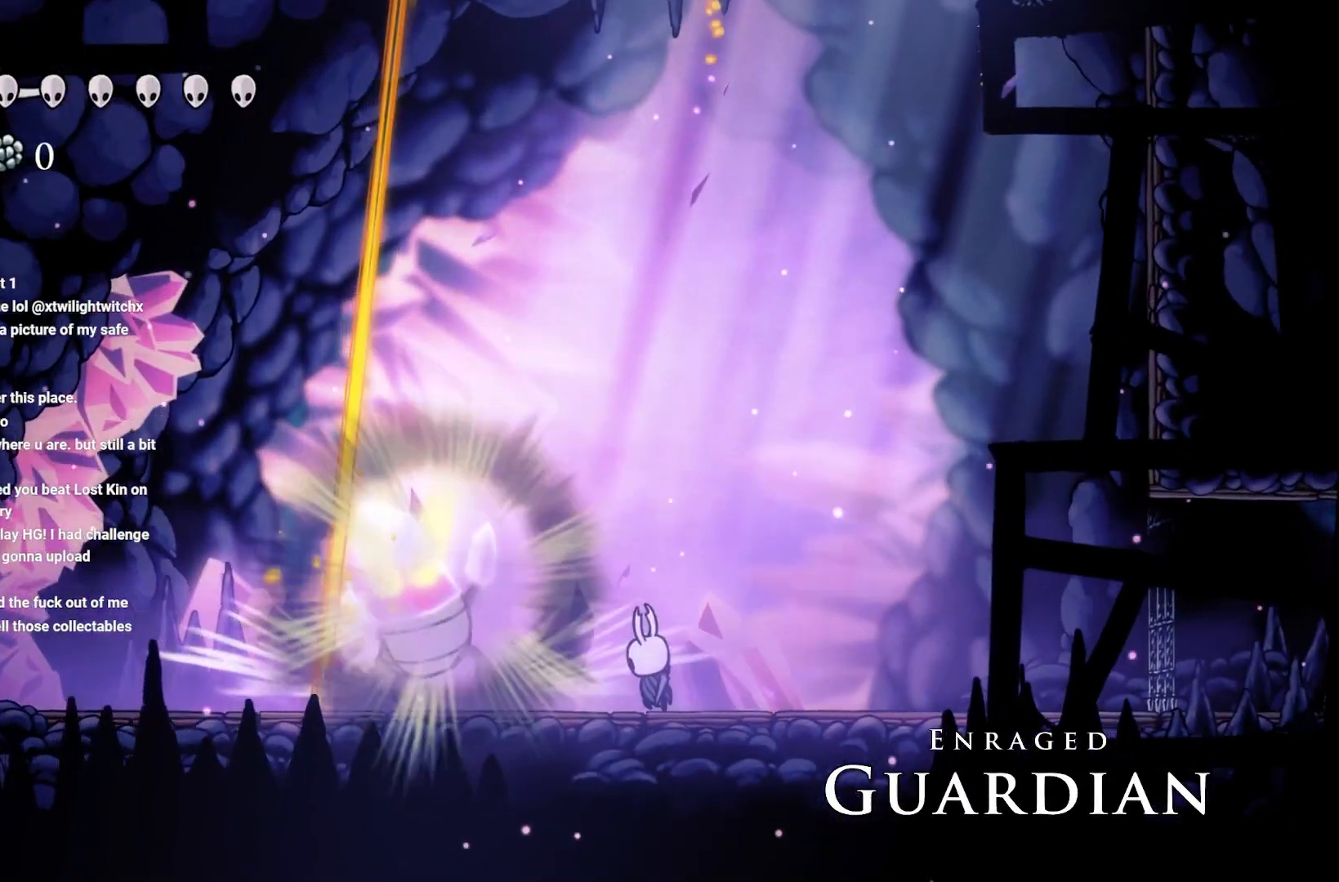
{"buttons": ["X"], "left_stick": "center", "right_stick": "center", "events": [[100, "X", "up"], [167, "X", "down"], [200, "left_stick", "left"], [400, "left_stick", "center"], [433, "X", "up"], [500, "X", "down"]]}
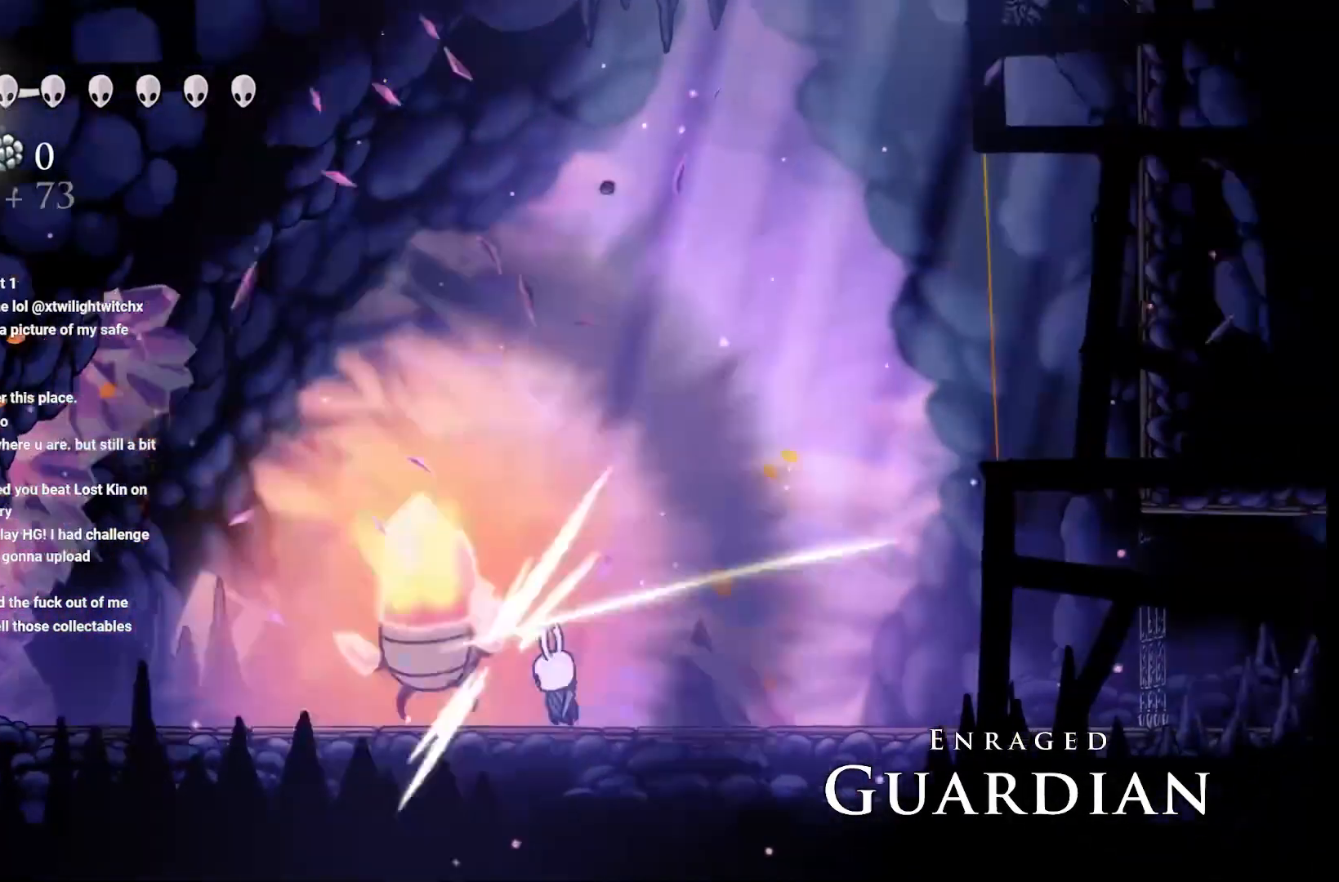
{"buttons": ["X"], "left_stick": "center", "right_stick": "center", "events": [[150, "X", "up"], [267, "left_stick", "right"], [383, "X", "down"], [383, "left_stick", "center"]]}
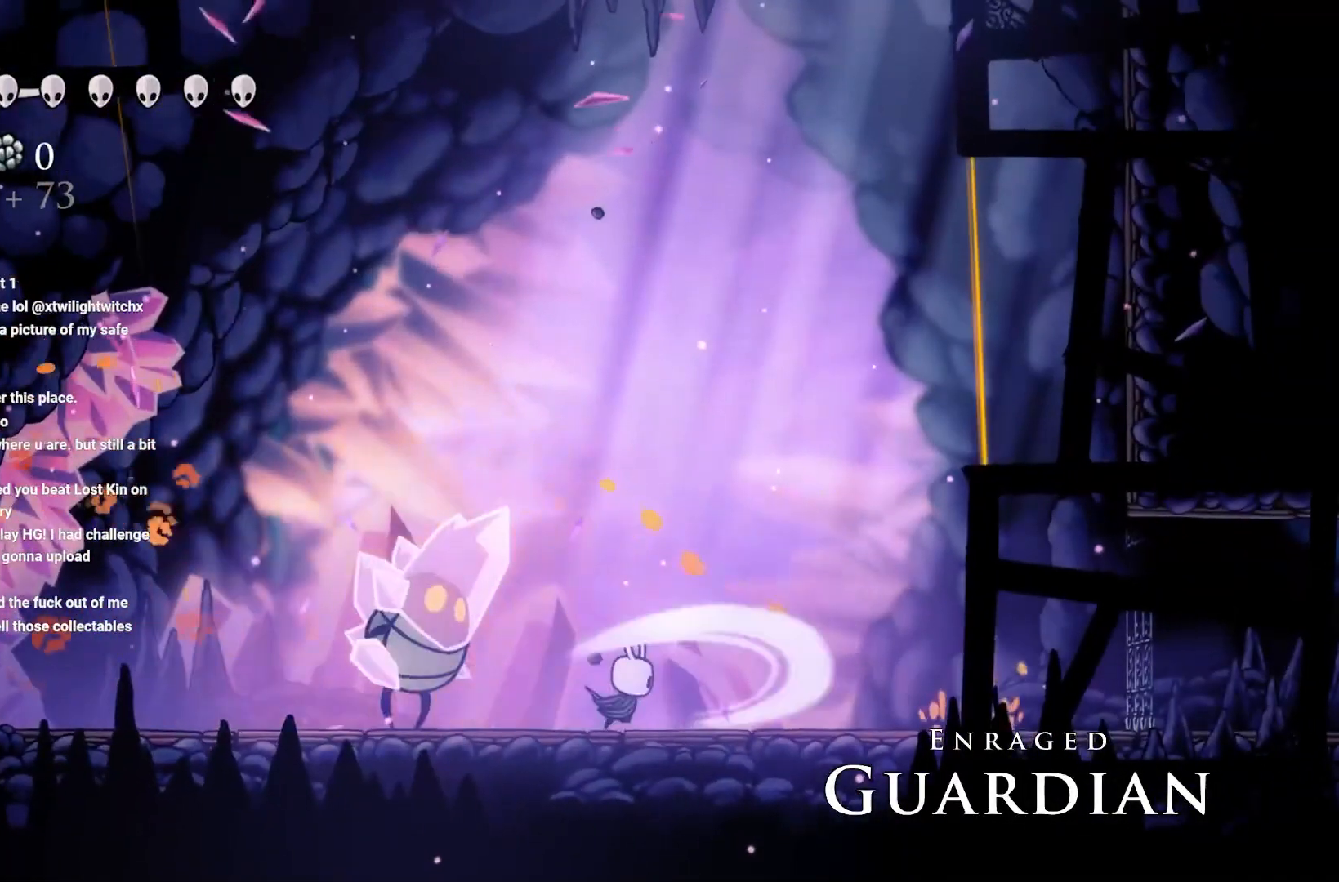
{"buttons": [], "left_stick": "right", "right_stick": "center", "events": [[17, "left_stick", "left"], [33, "X", "up"], [117, "X", "down"], [167, "left_stick", "right"], [283, "X", "up"]]}
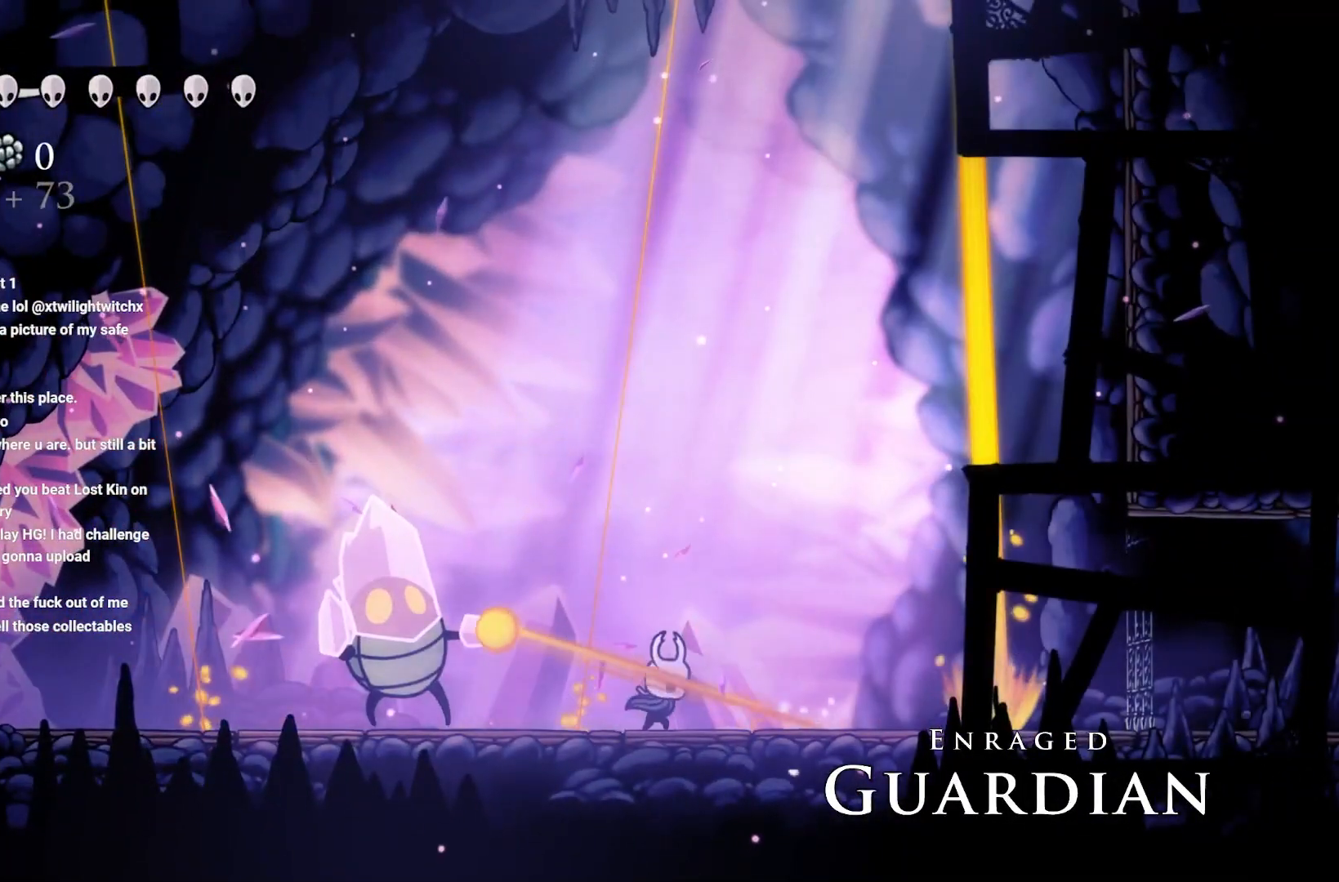
{"buttons": ["A"], "left_stick": "up", "right_stick": "center", "events": [[17, "A", "down"], [167, "left_stick", "up"], [417, "A", "up"], [450, "A", "down"]]}
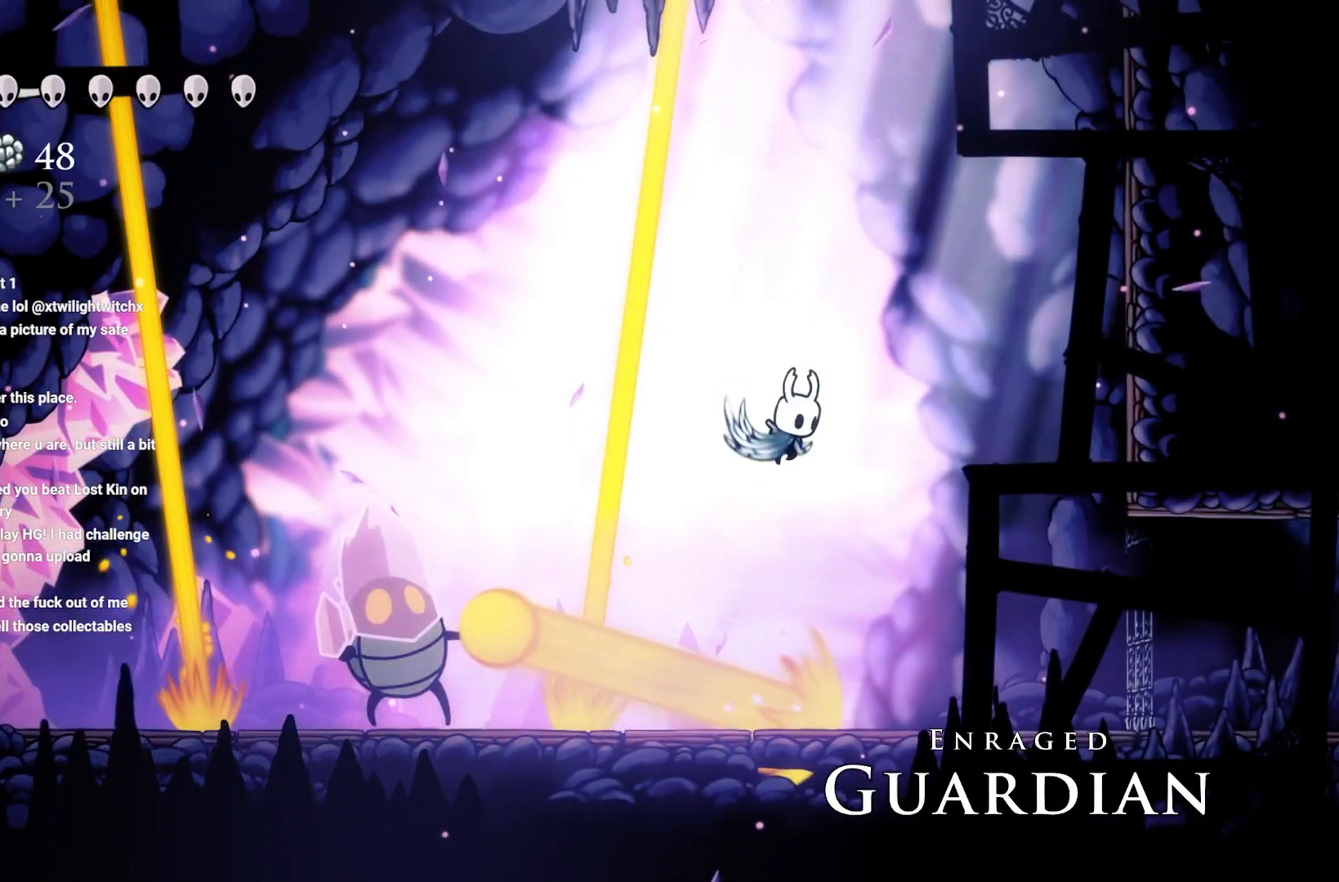
{"buttons": ["A"], "left_stick": "up-right", "right_stick": "center", "events": [[133, "left_stick", "up-left"], [233, "left_stick", "right"], [417, "left_stick", "up-right"]]}
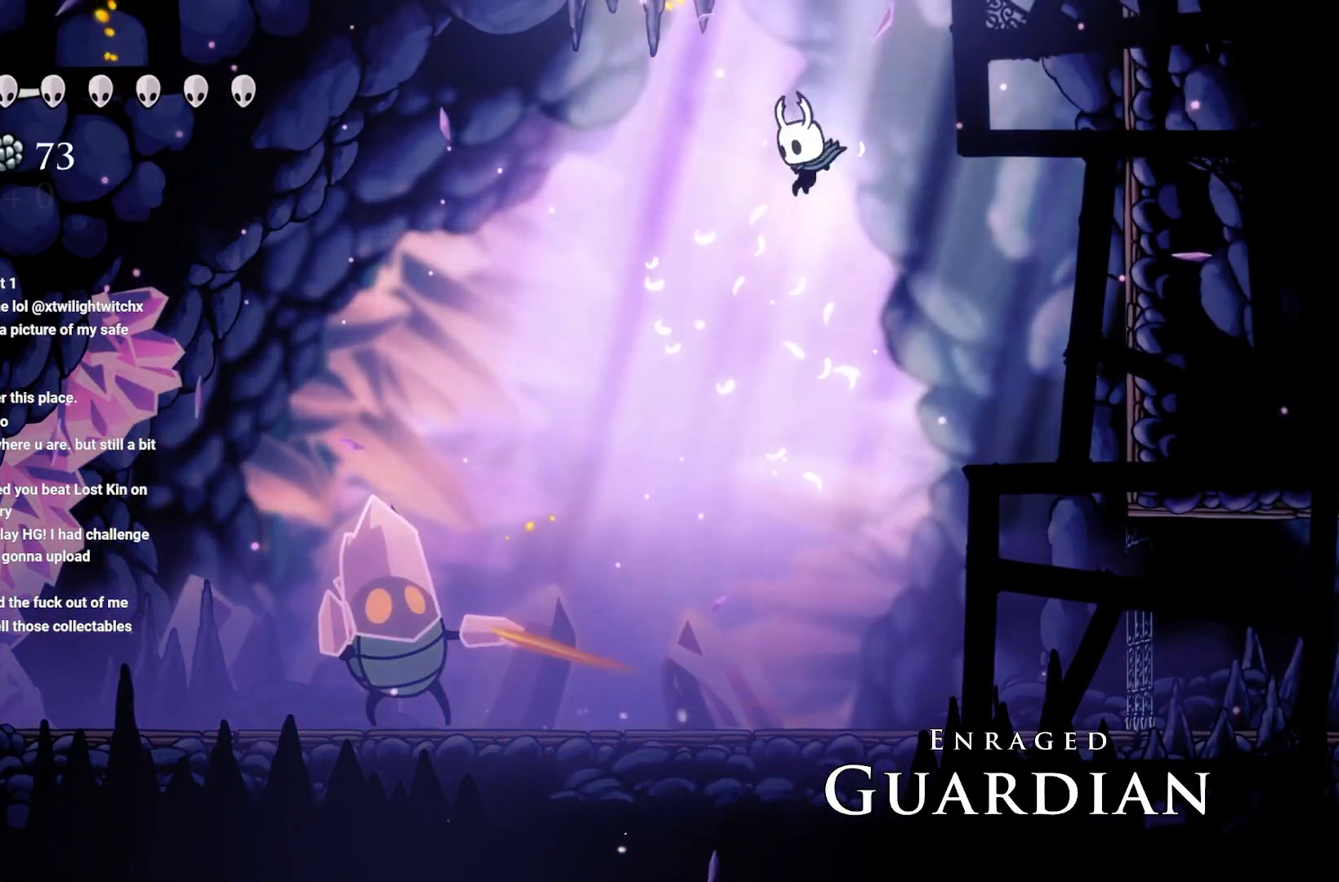
{"buttons": [], "left_stick": "down-left", "right_stick": "center", "events": [[33, "left_stick", "up"], [217, "A", "up"], [233, "left_stick", "left"], [450, "left_stick", "down-left"]]}
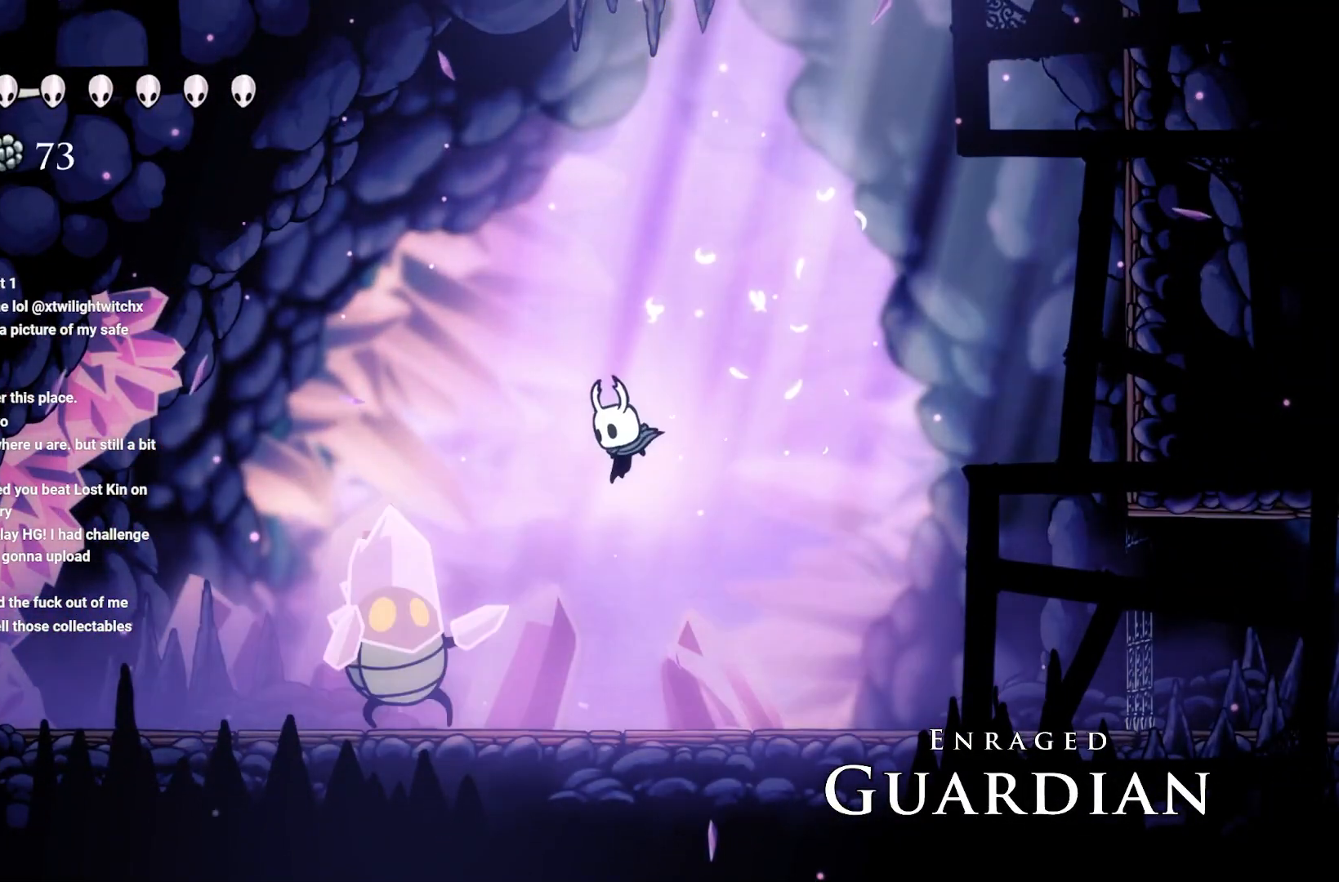
{"buttons": ["A"], "left_stick": "up-left", "right_stick": "center", "events": [[50, "X", "down"], [50, "left_stick", "center"], [233, "X", "up"], [450, "A", "down"], [467, "left_stick", "up-left"]]}